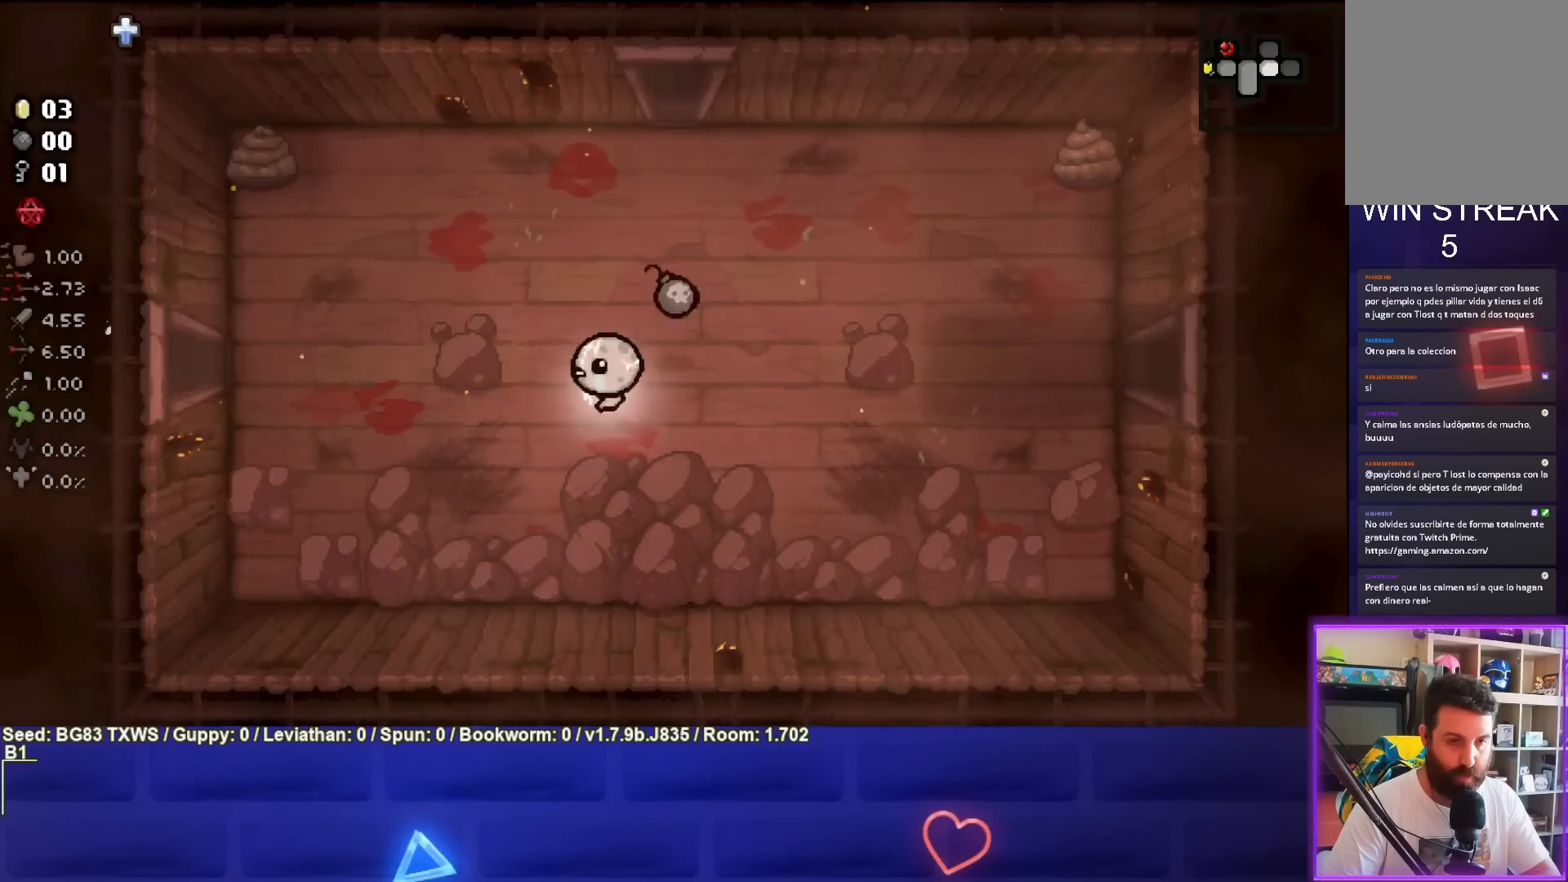
Gameplay with a controller (PlayStation layout); each line is a JSON object with the inputs held at the frame after it. "events" lists button and stick changes between this image and that frame as [ms after this image, input, new state], when the widget could be followed in between. Not read: right_stick.
{"buttons": [], "left_stick": "up-right", "events": [[200, "left_stick", "up-right"]]}
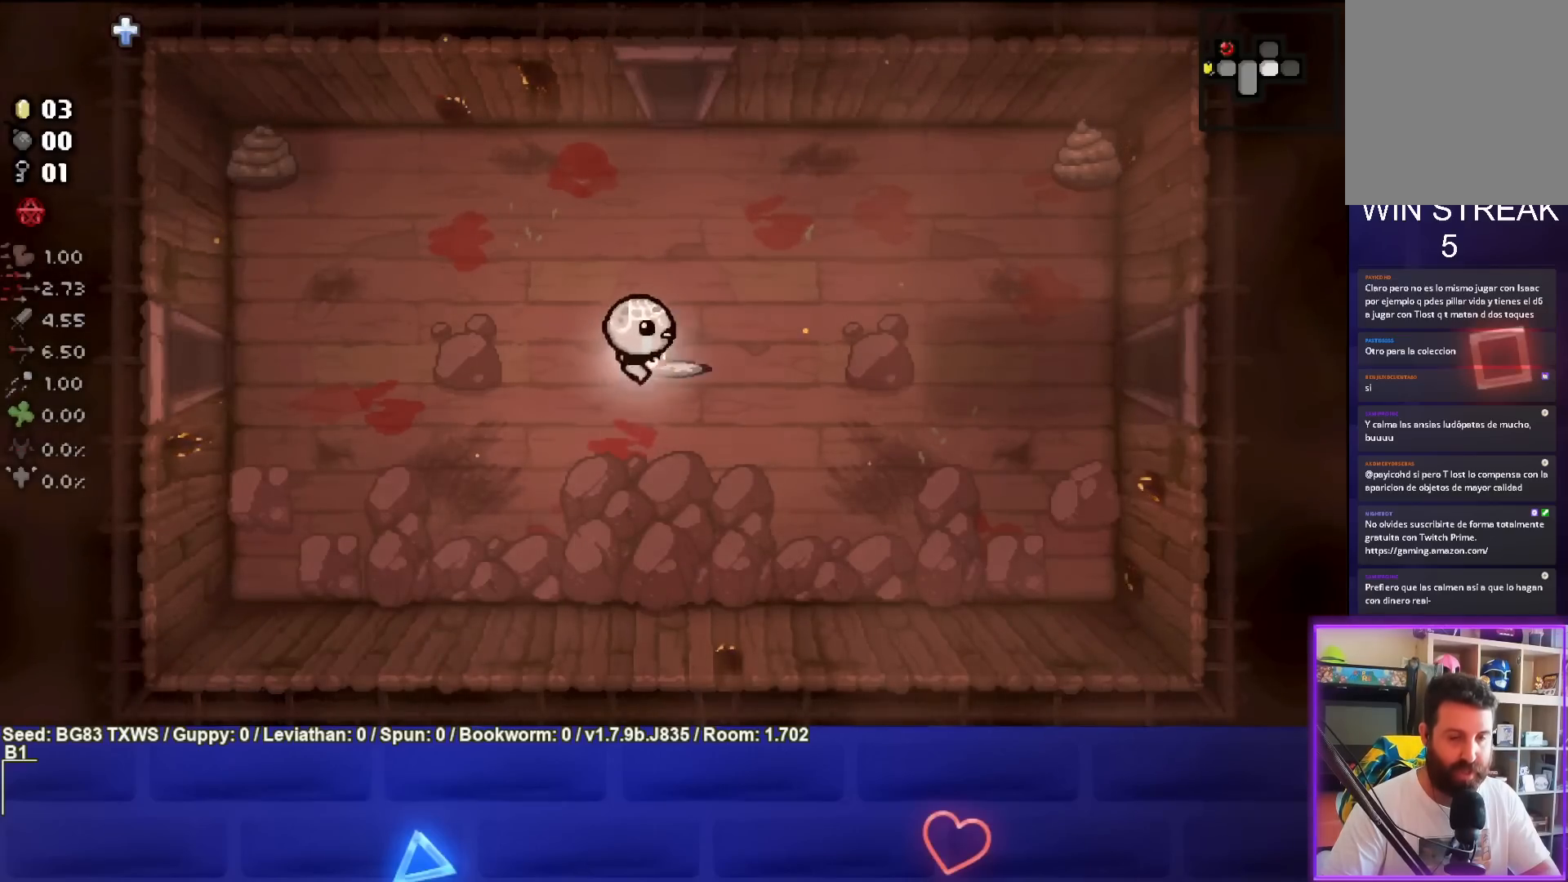
{"buttons": [], "left_stick": "right", "events": [[50, "left_stick", "right"]]}
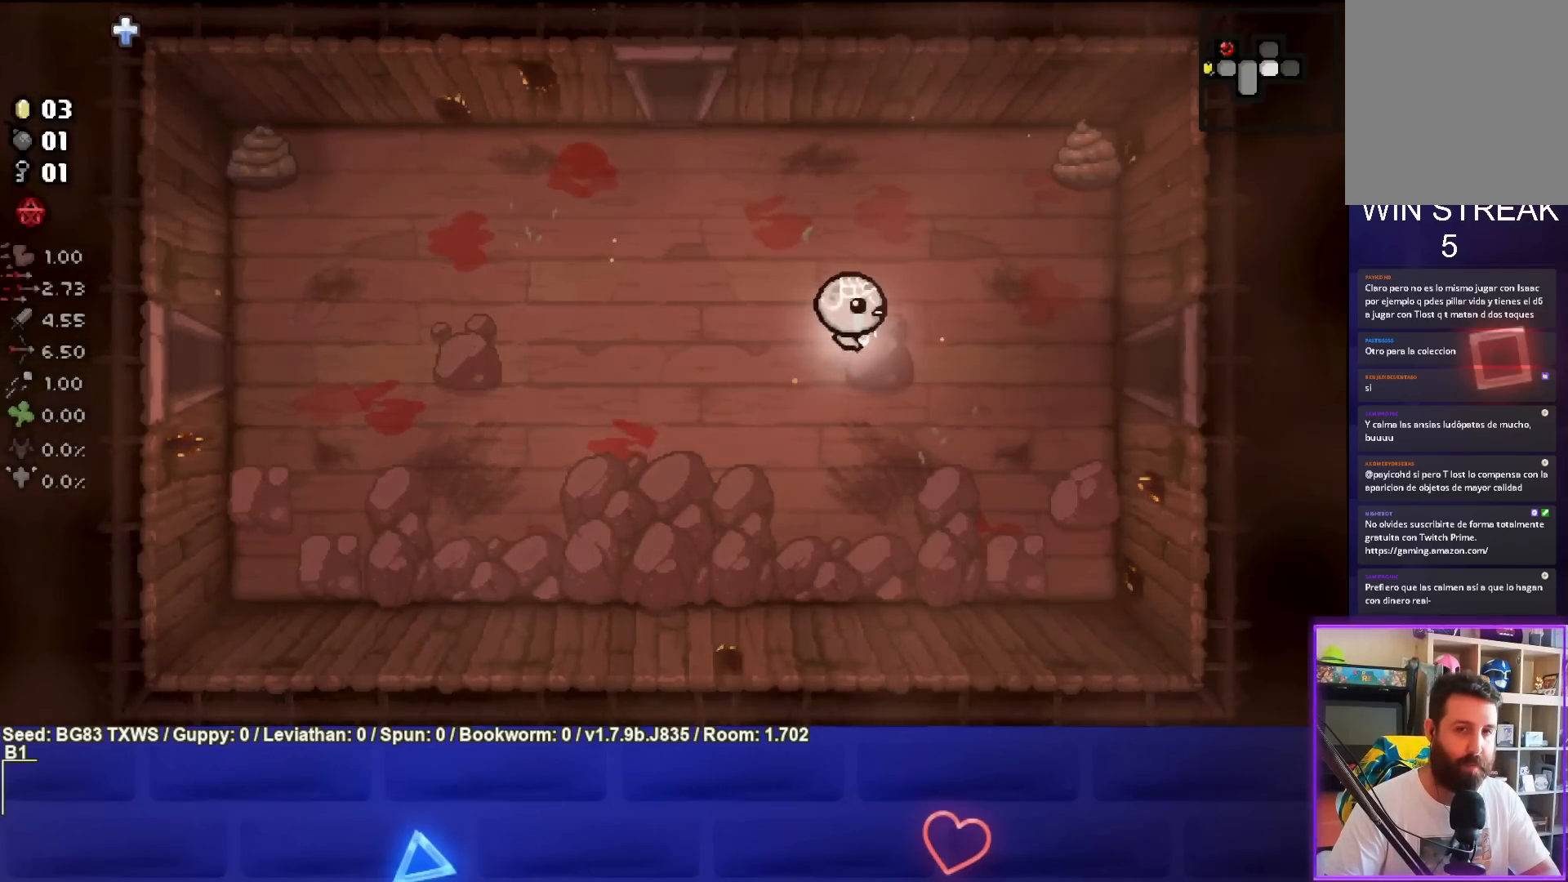
{"buttons": [], "left_stick": "right", "events": []}
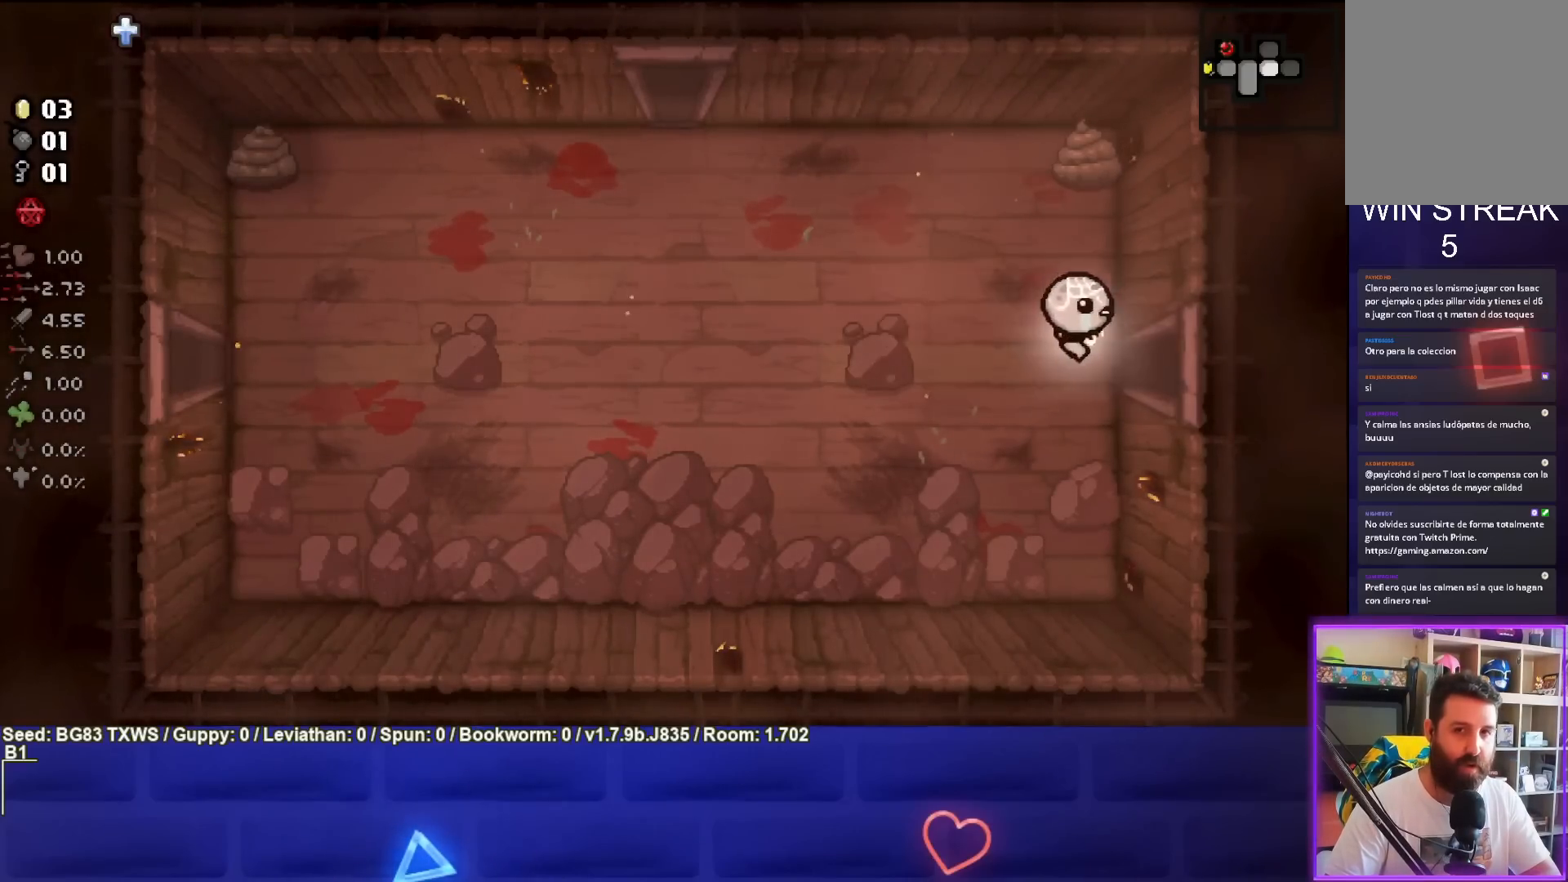
{"buttons": ["CIRCLE"], "left_stick": "center", "events": [[350, "CIRCLE", "down"], [350, "left_stick", "center"]]}
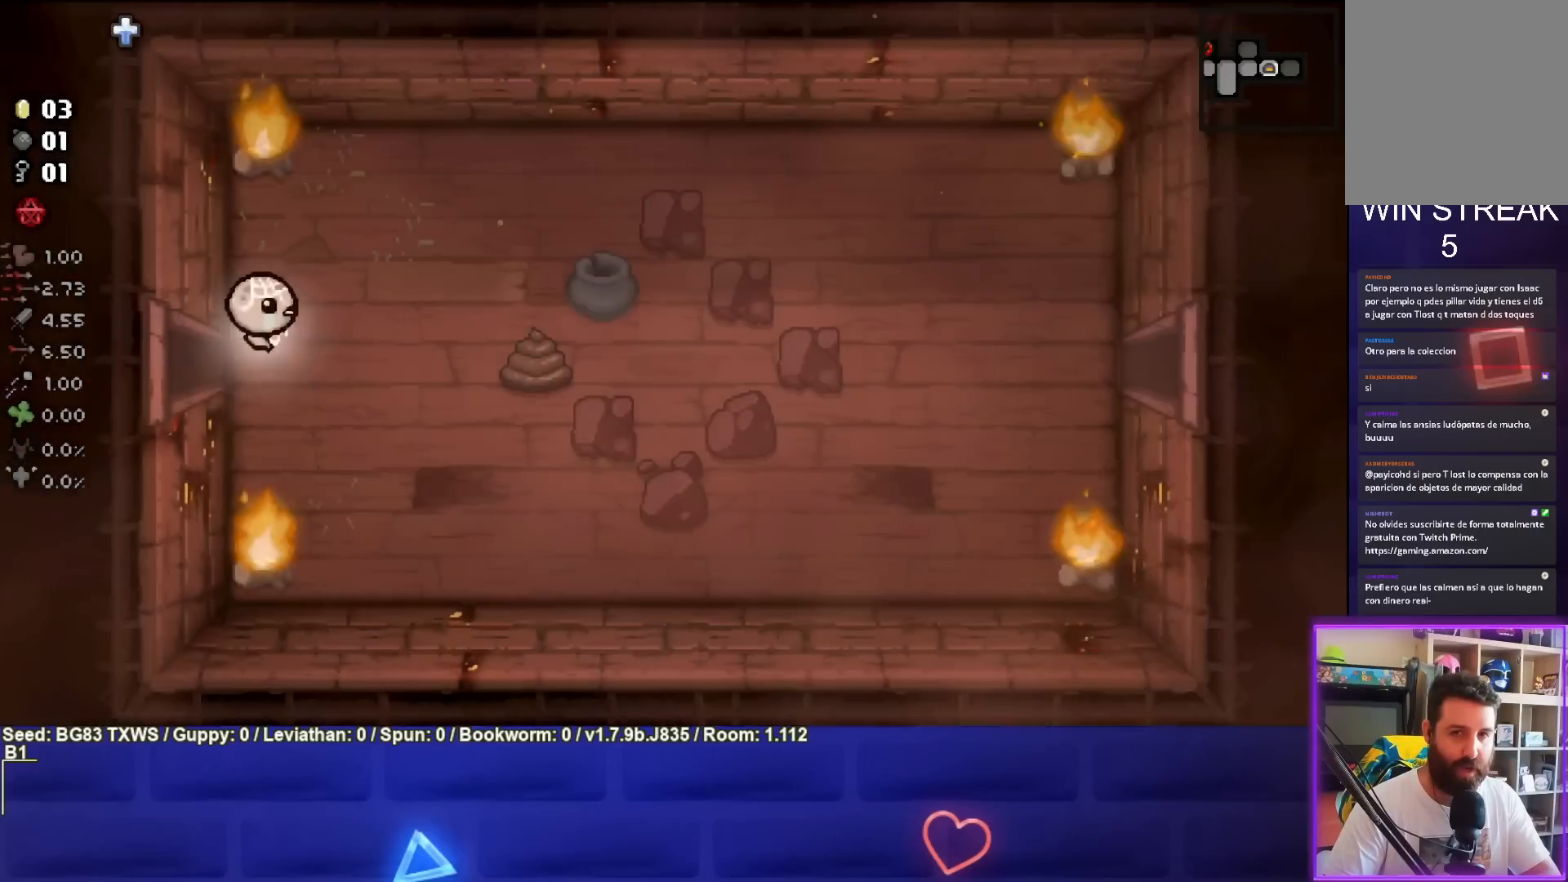
{"buttons": [], "left_stick": "right", "events": [[250, "CIRCLE", "up"], [250, "left_stick", "right"]]}
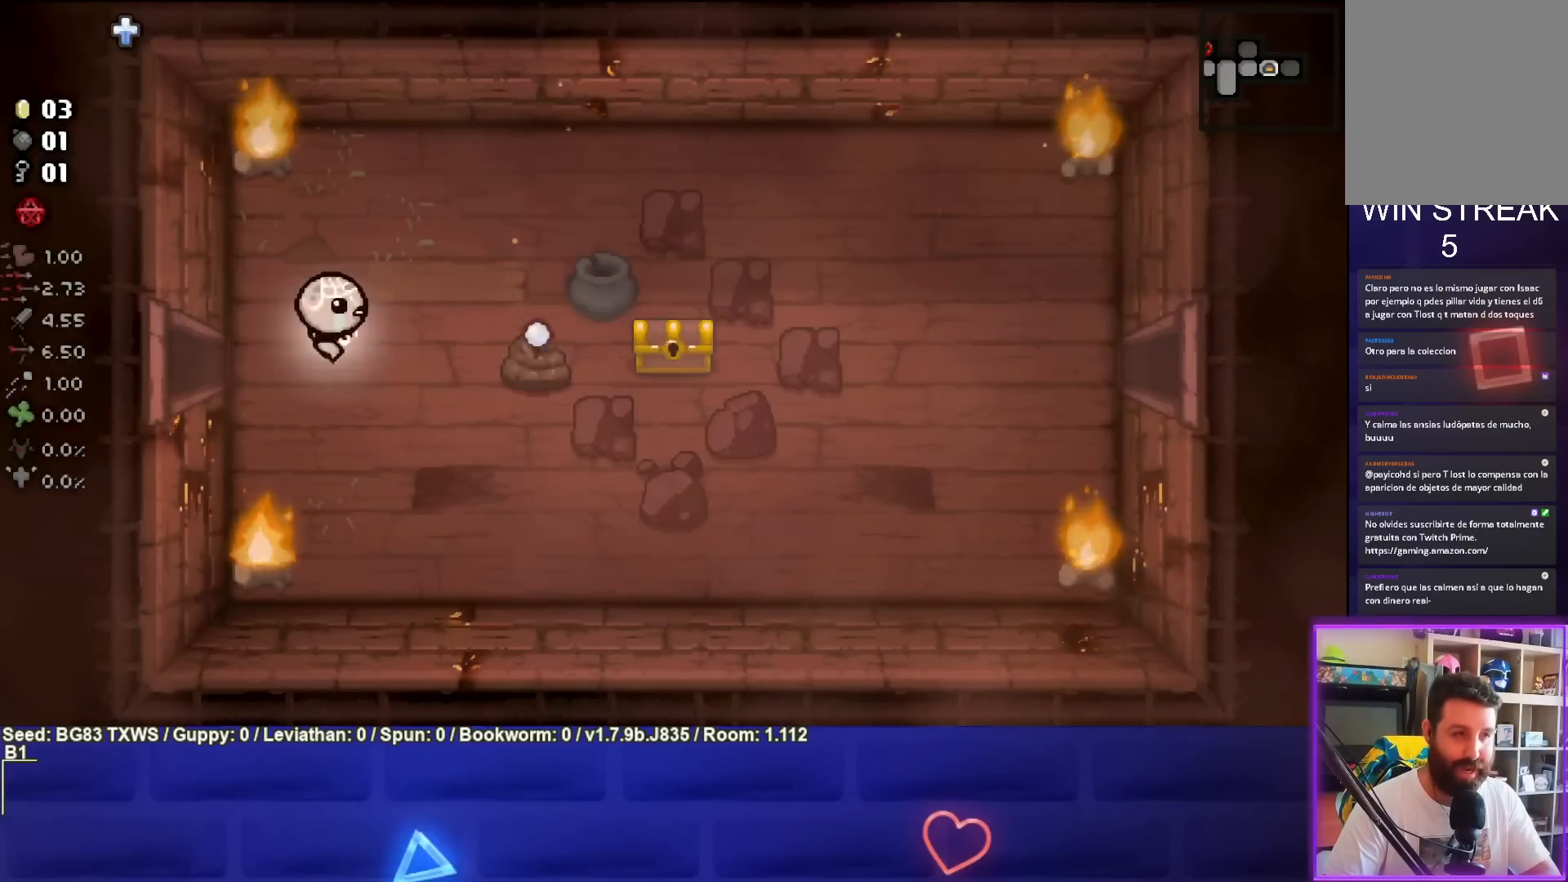
{"buttons": [], "left_stick": "right", "events": [[50, "CIRCLE", "down"], [100, "left_stick", "center"], [200, "left_stick", "right"], [350, "CIRCLE", "up"]]}
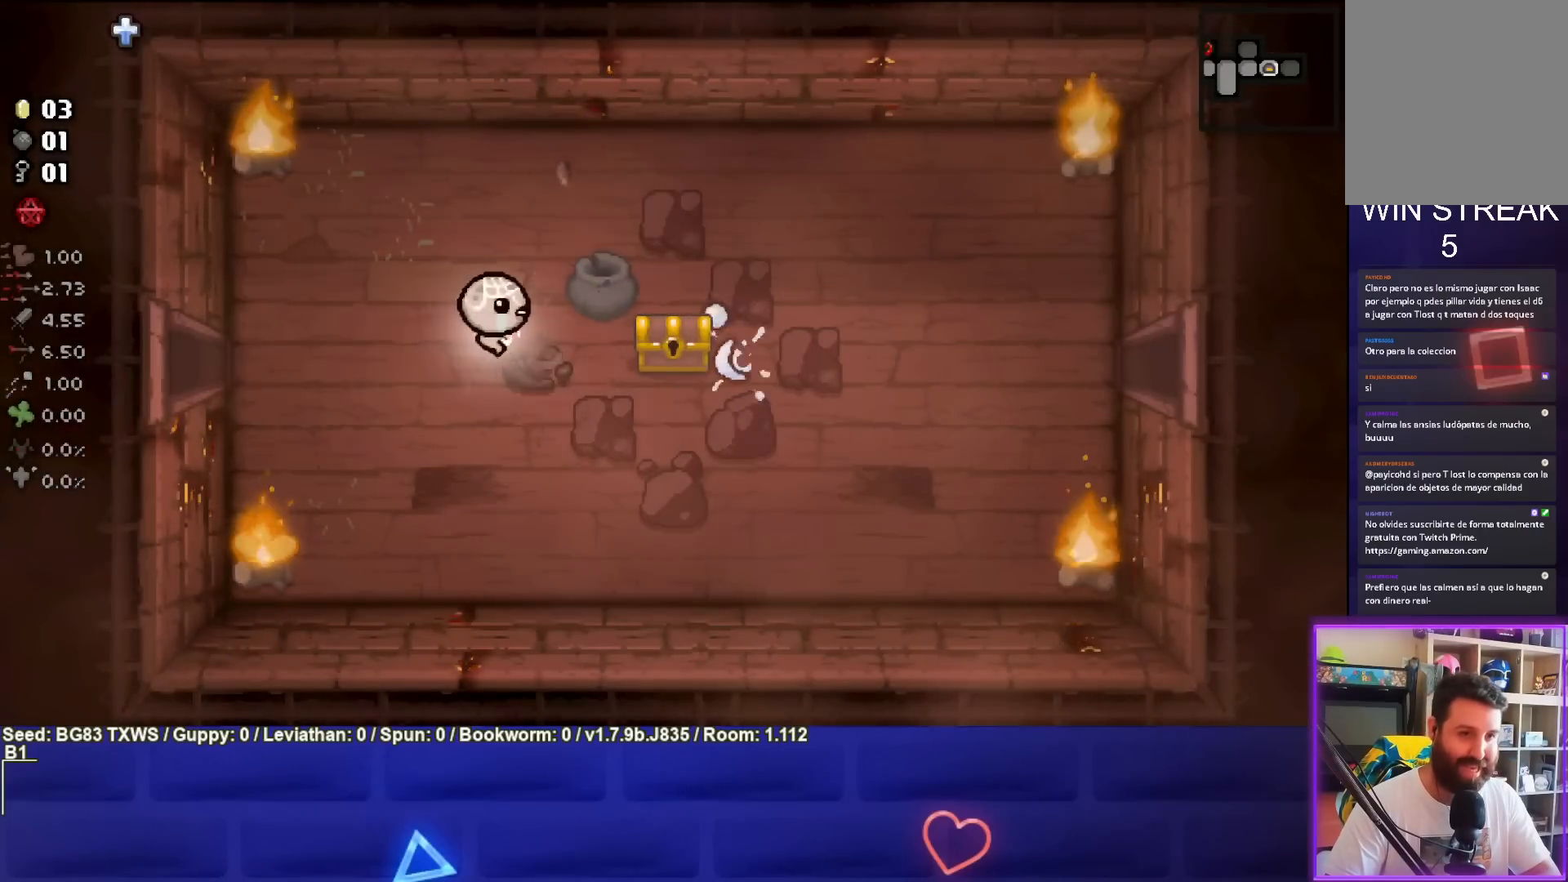
{"buttons": [], "left_stick": "down", "events": [[383, "left_stick", "down"]]}
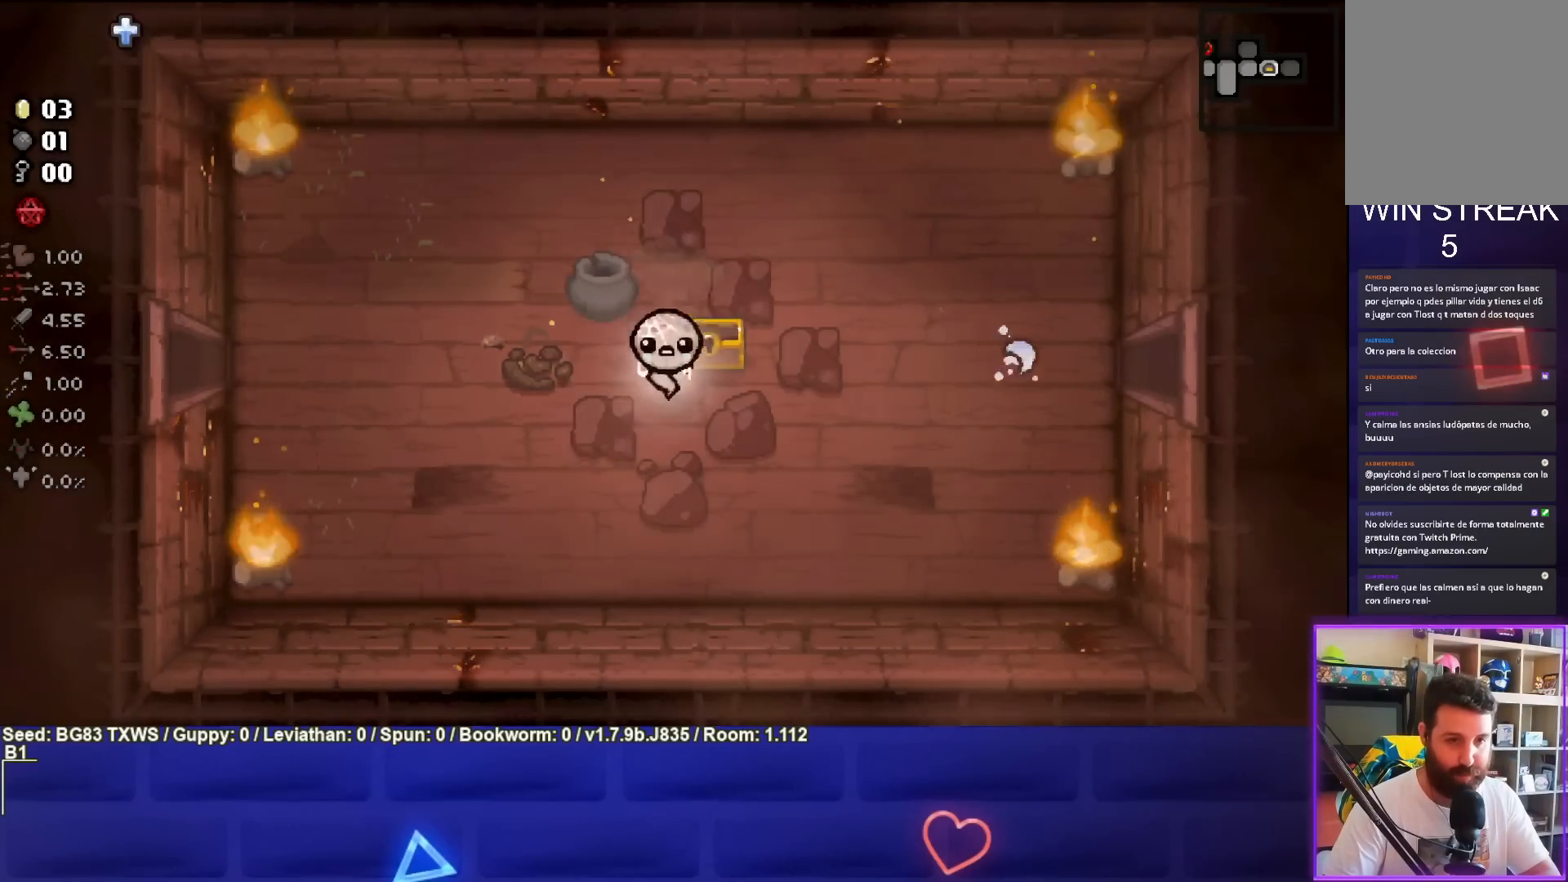
{"buttons": [], "left_stick": "up", "events": [[67, "left_stick", "center"], [433, "left_stick", "up"]]}
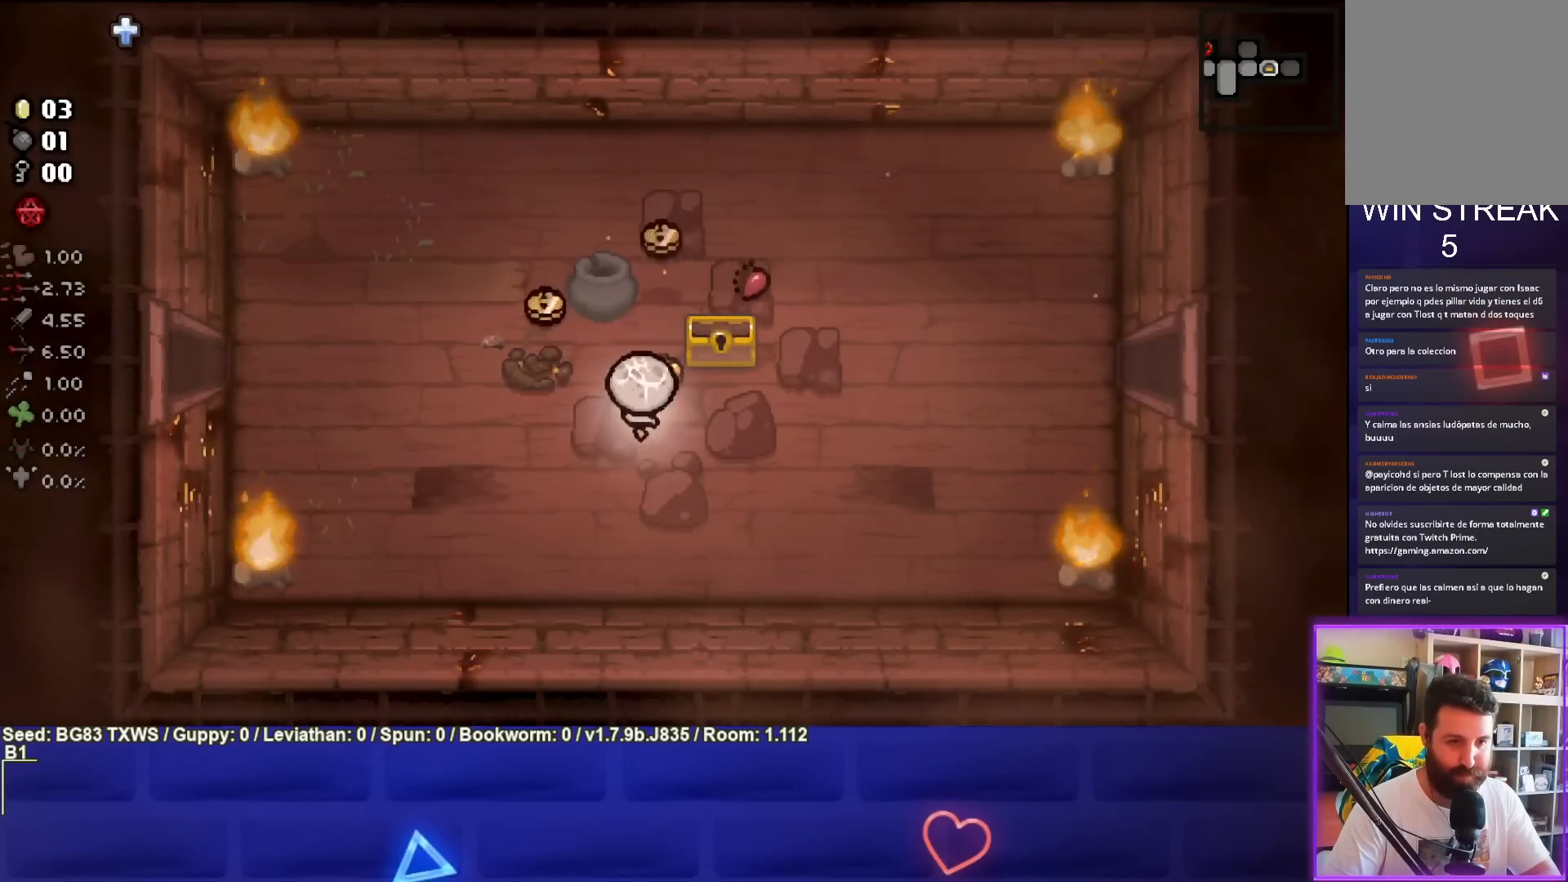
{"buttons": [], "left_stick": "up", "events": [[117, "left_stick", "left"], [500, "left_stick", "up"]]}
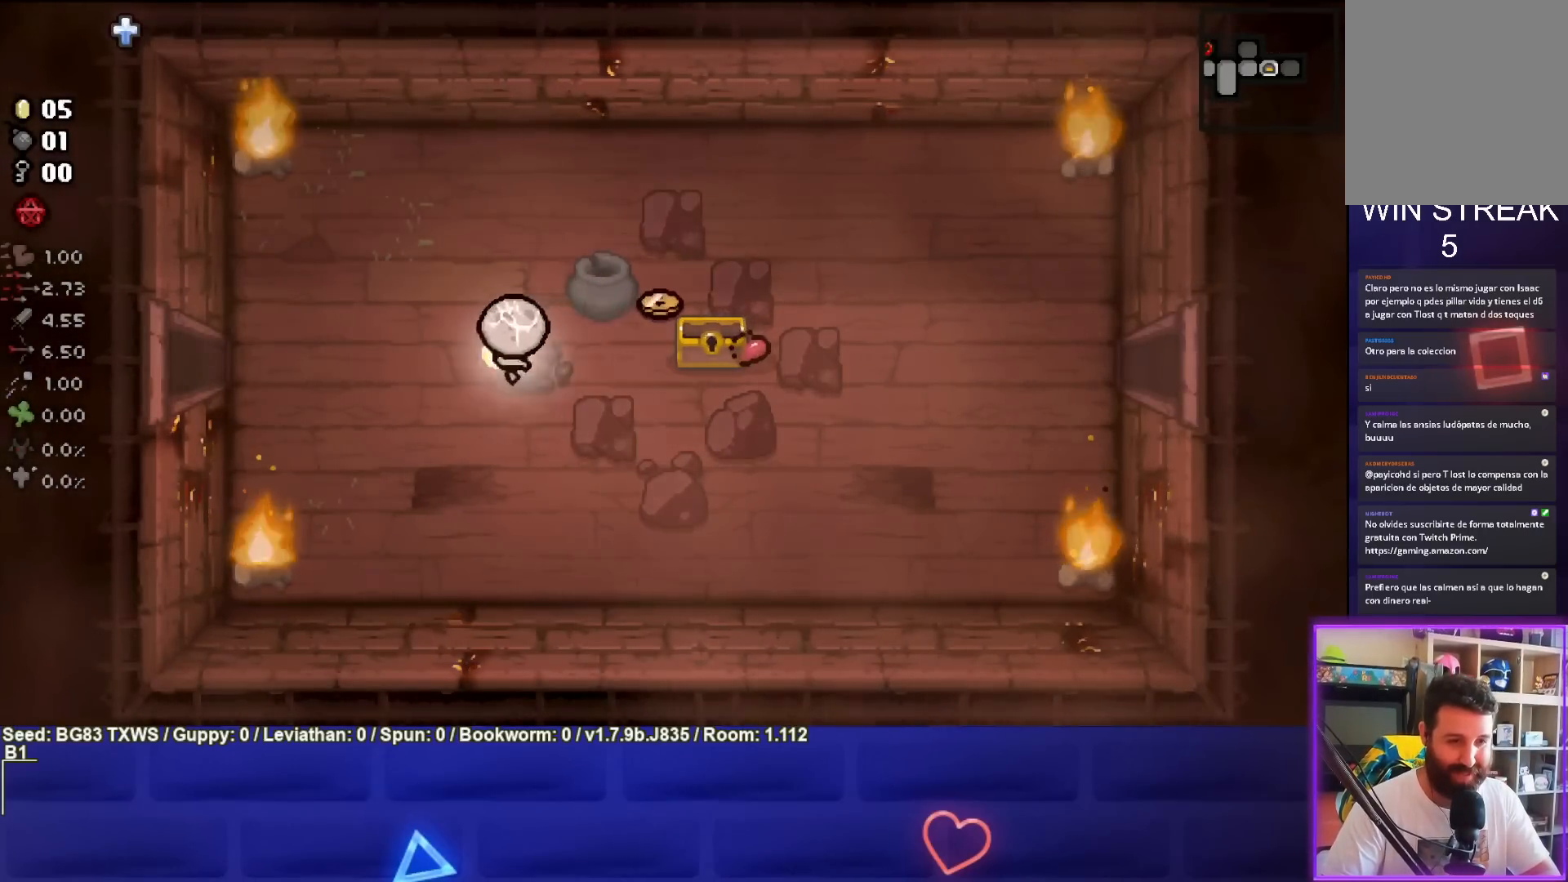
{"buttons": [], "left_stick": "right", "events": [[150, "left_stick", "right"]]}
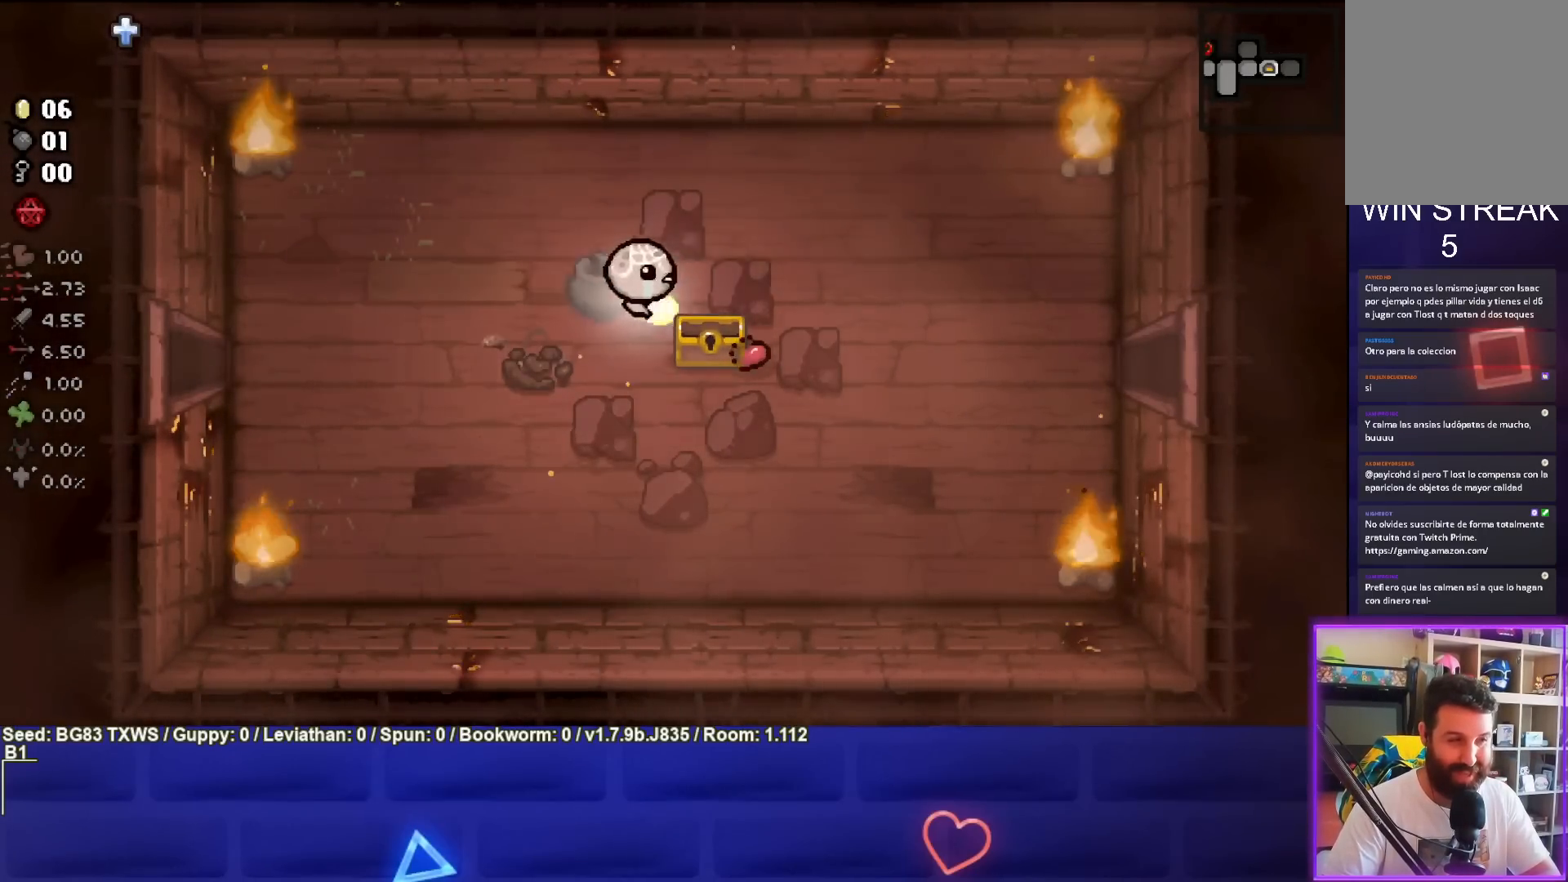
{"buttons": [], "left_stick": "down-right", "events": [[350, "left_stick", "down-right"]]}
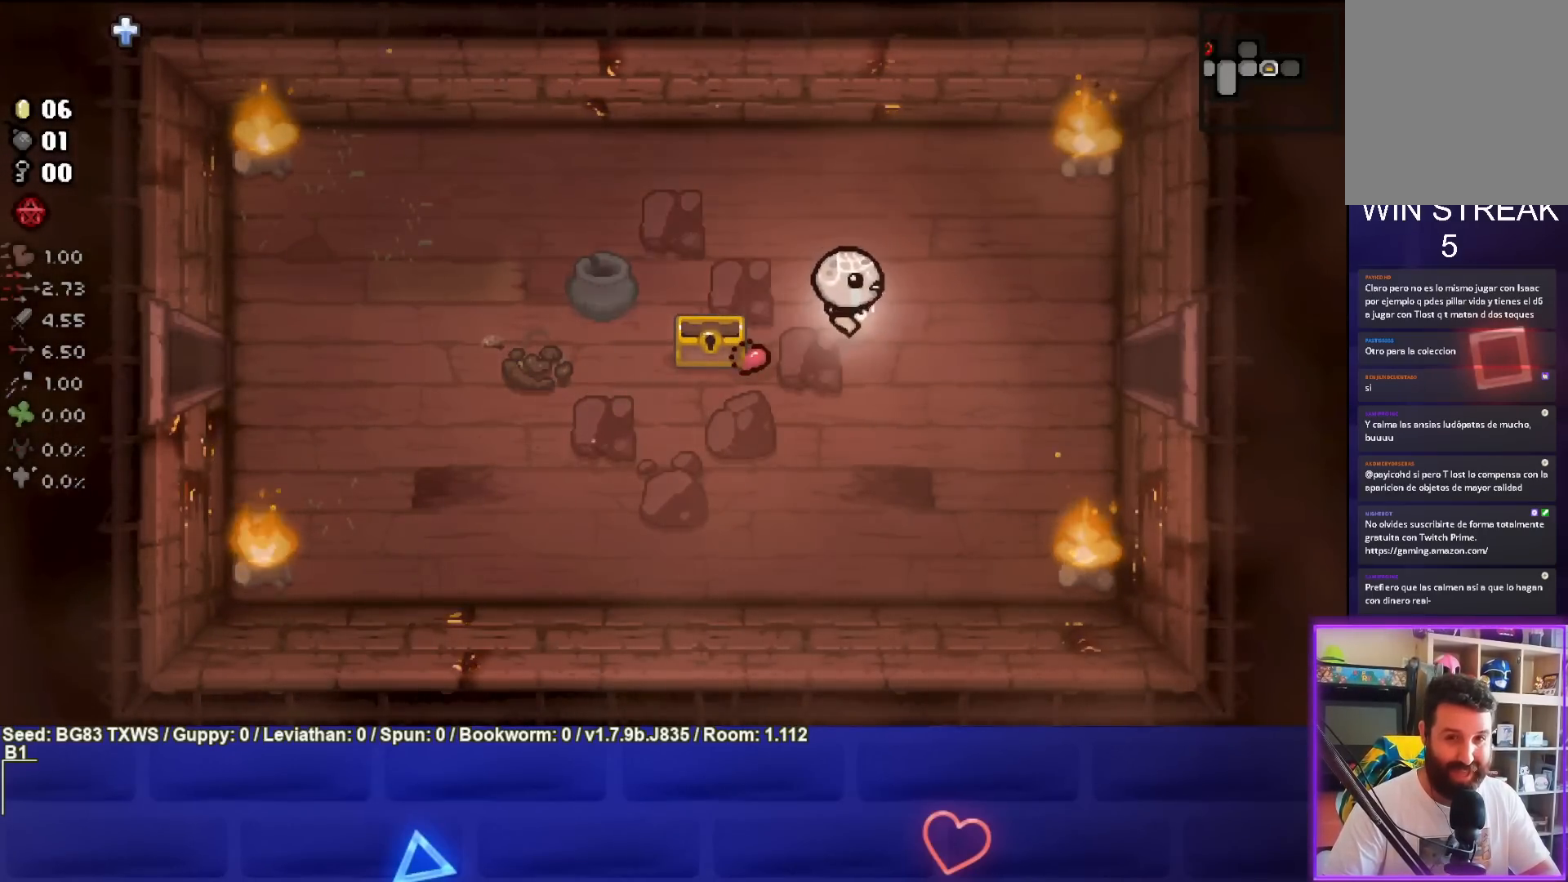
{"buttons": [], "left_stick": "down-right", "events": []}
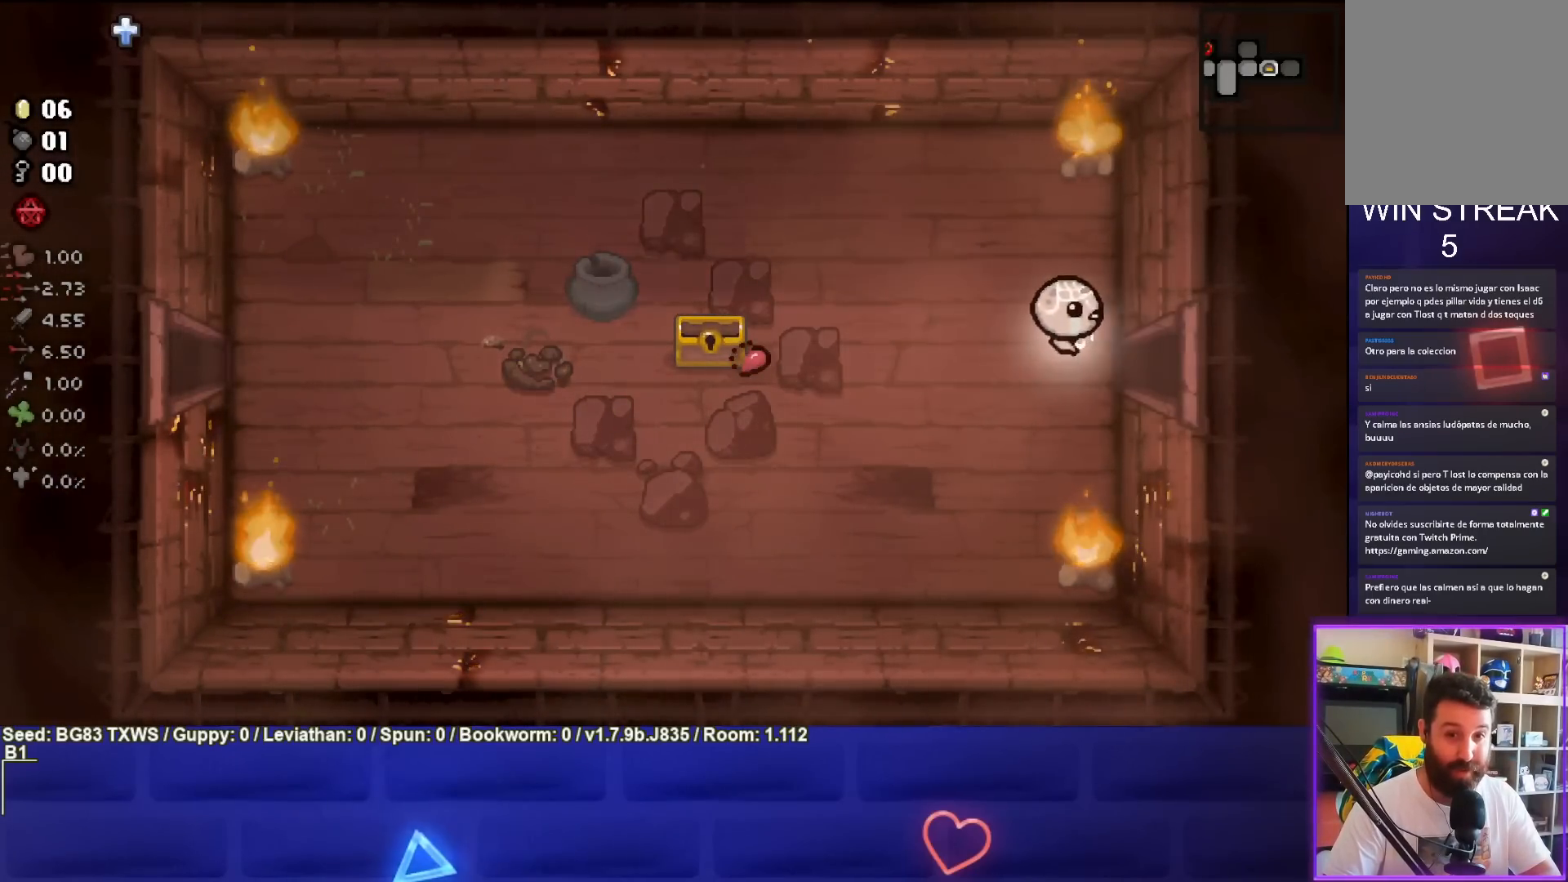
{"buttons": ["CIRCLE"], "left_stick": "center", "events": [[300, "CIRCLE", "down"], [317, "left_stick", "center"]]}
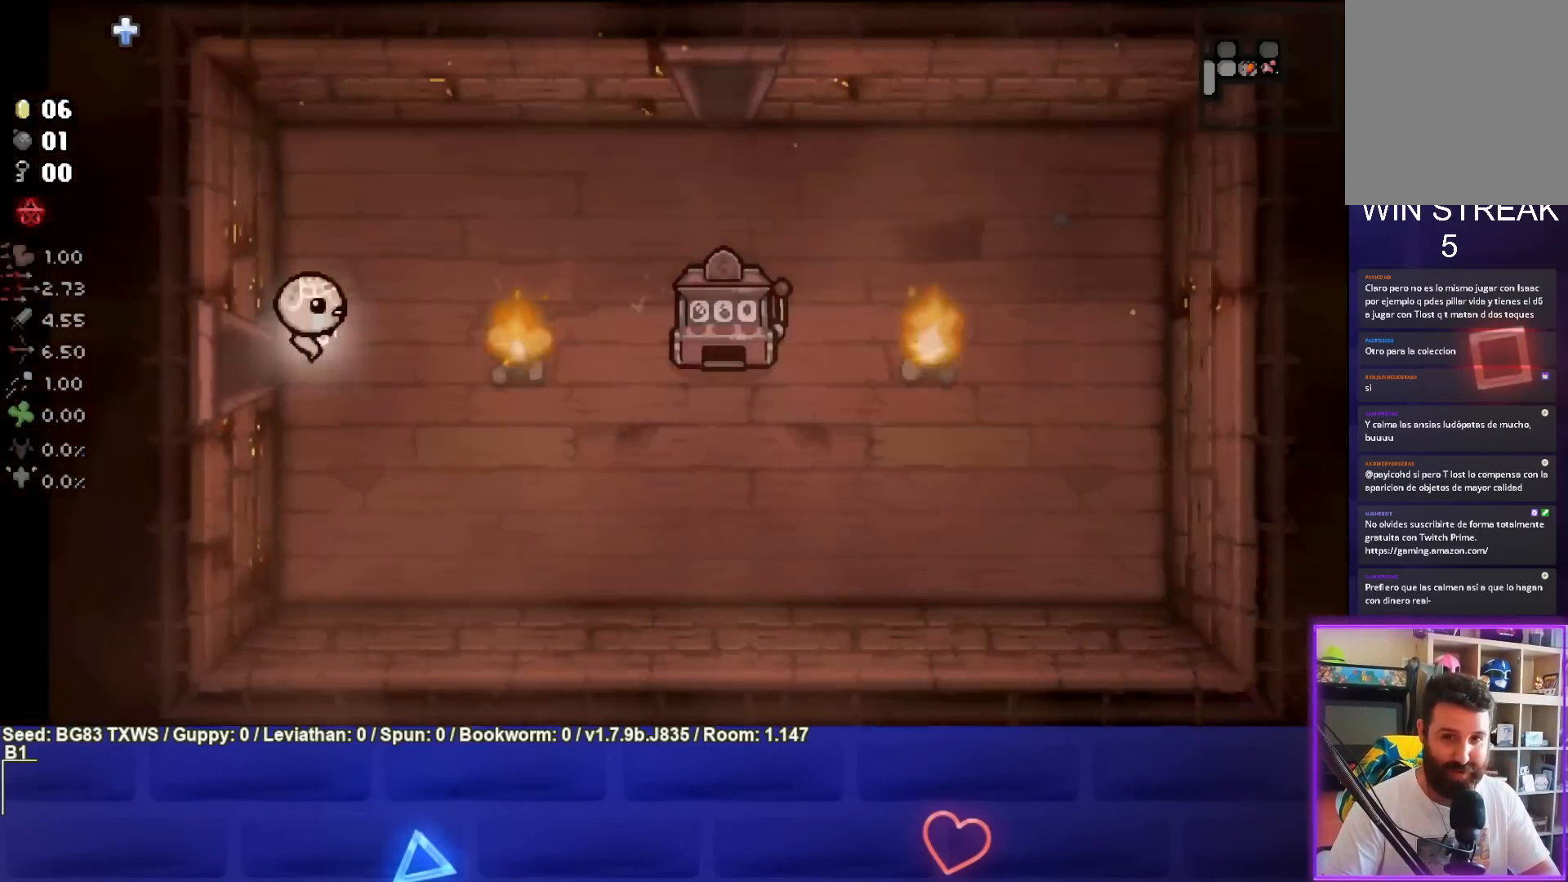
{"buttons": ["CIRCLE"], "left_stick": "center", "events": [[267, "left_stick", "right"], [433, "left_stick", "center"]]}
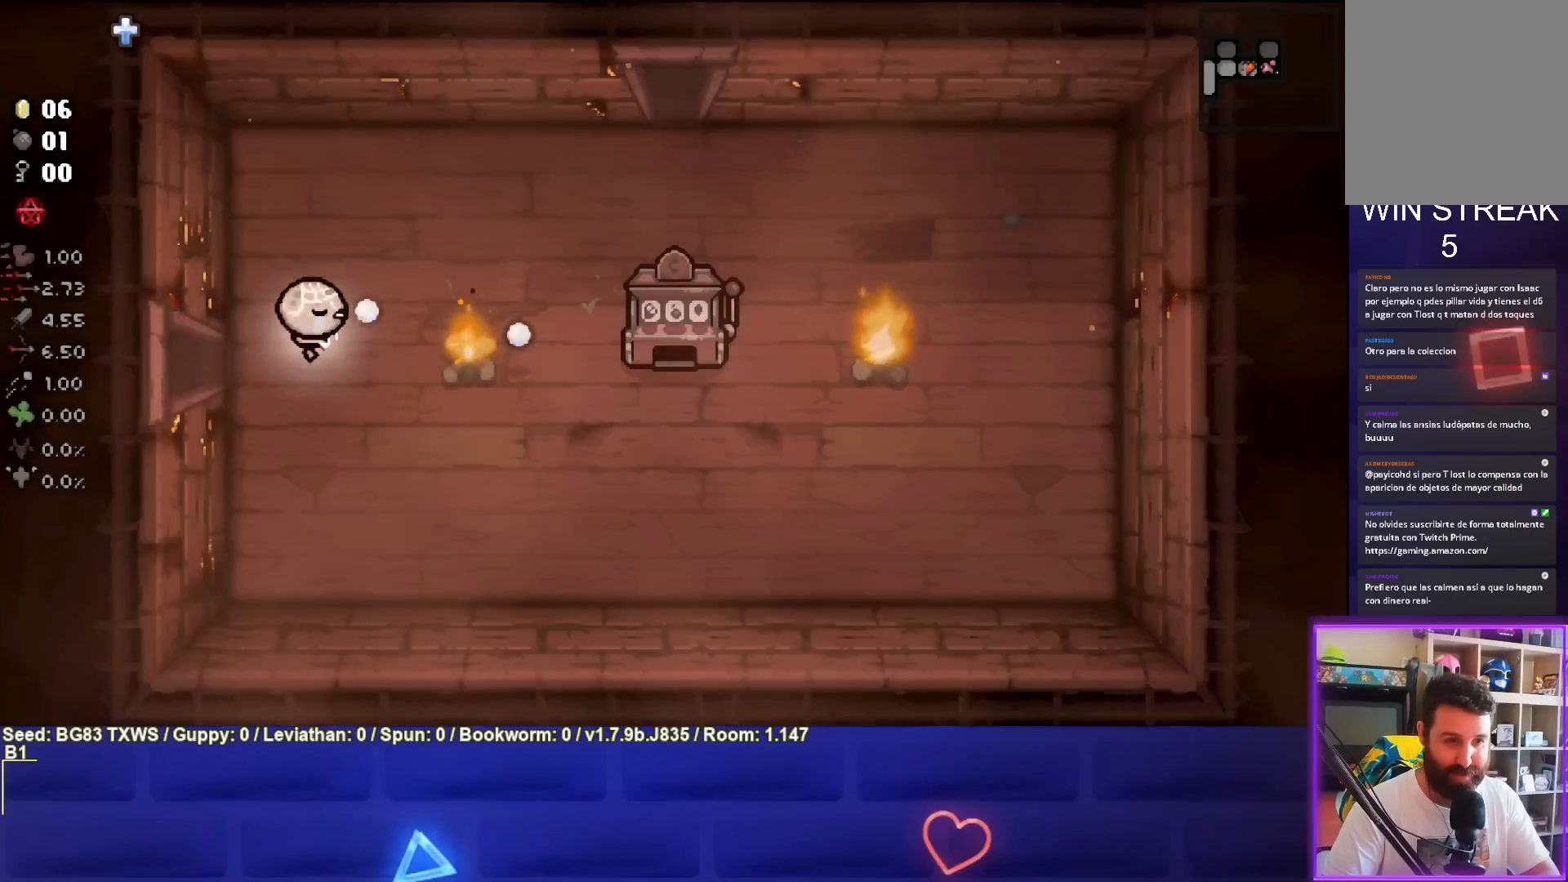
{"buttons": ["CIRCLE"], "left_stick": "center", "events": []}
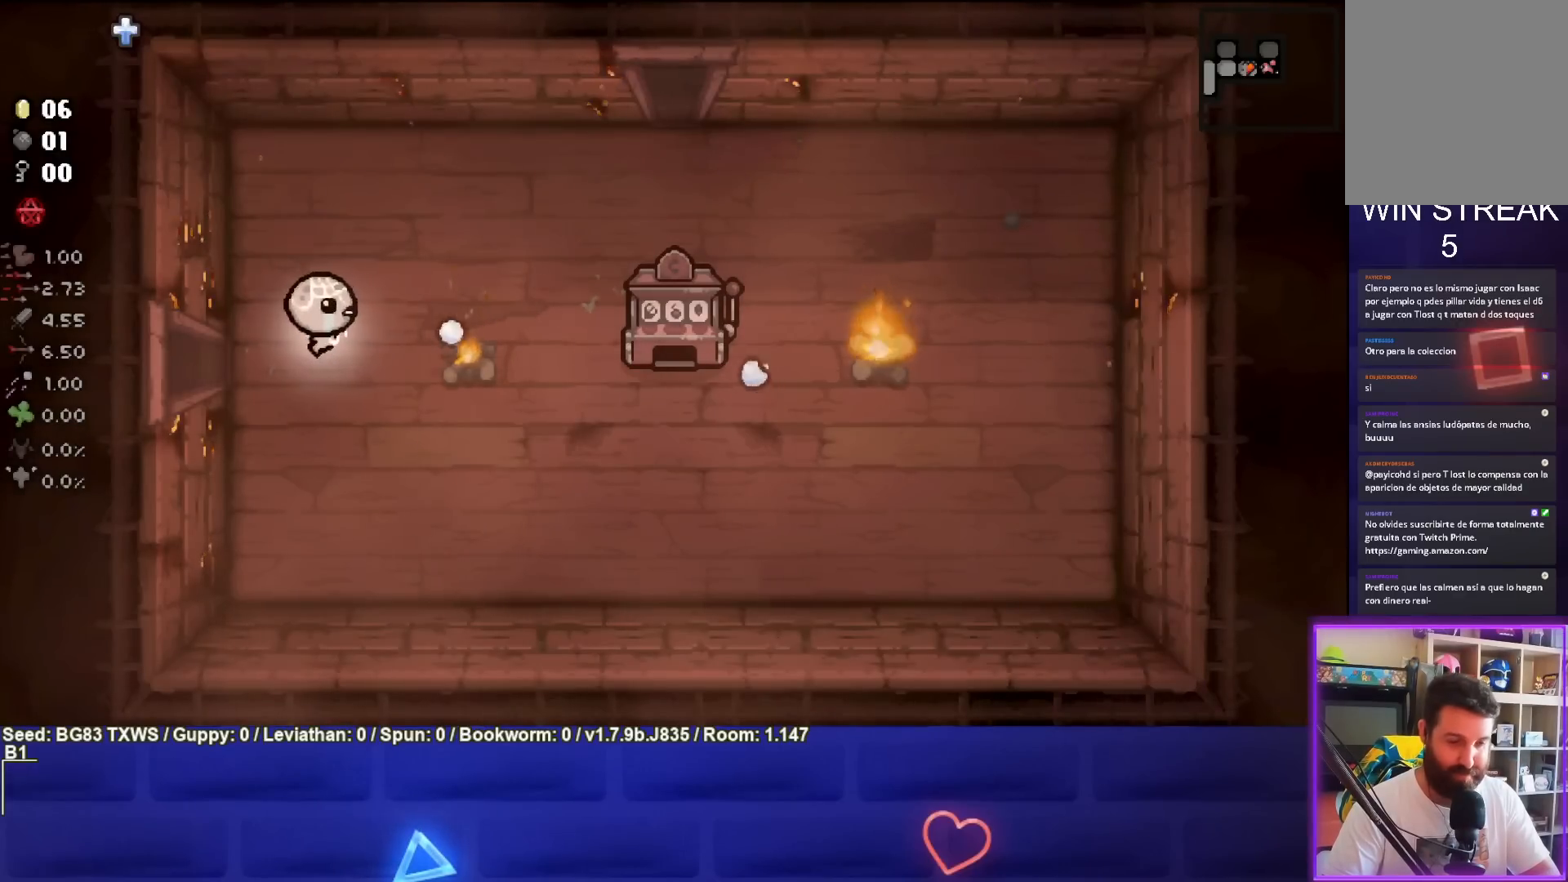
{"buttons": ["CIRCLE"], "left_stick": "center", "events": []}
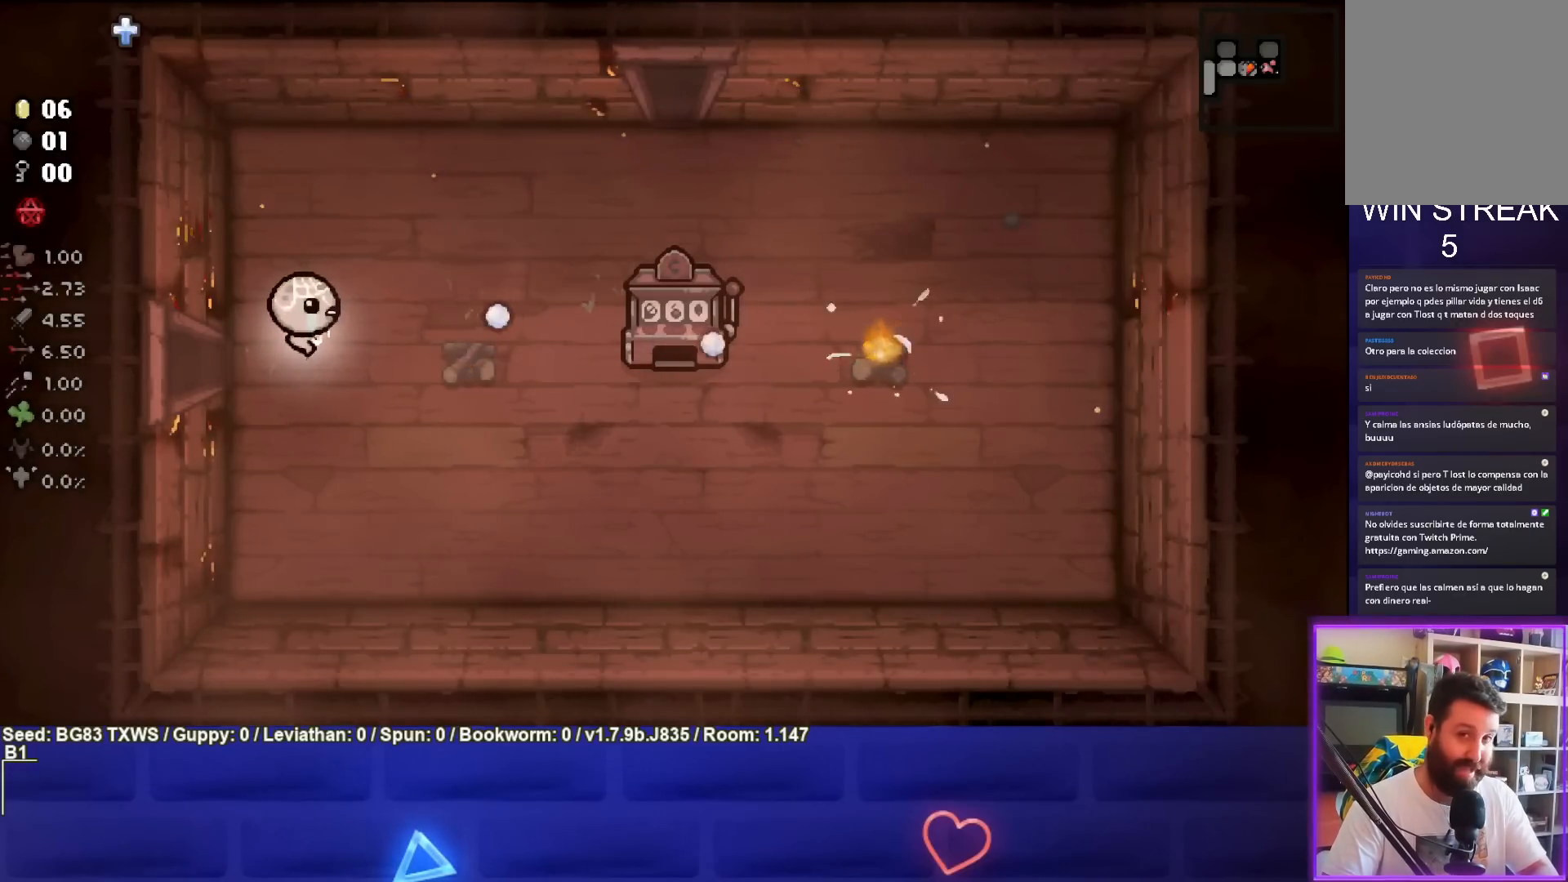
{"buttons": ["CIRCLE"], "left_stick": "center", "events": []}
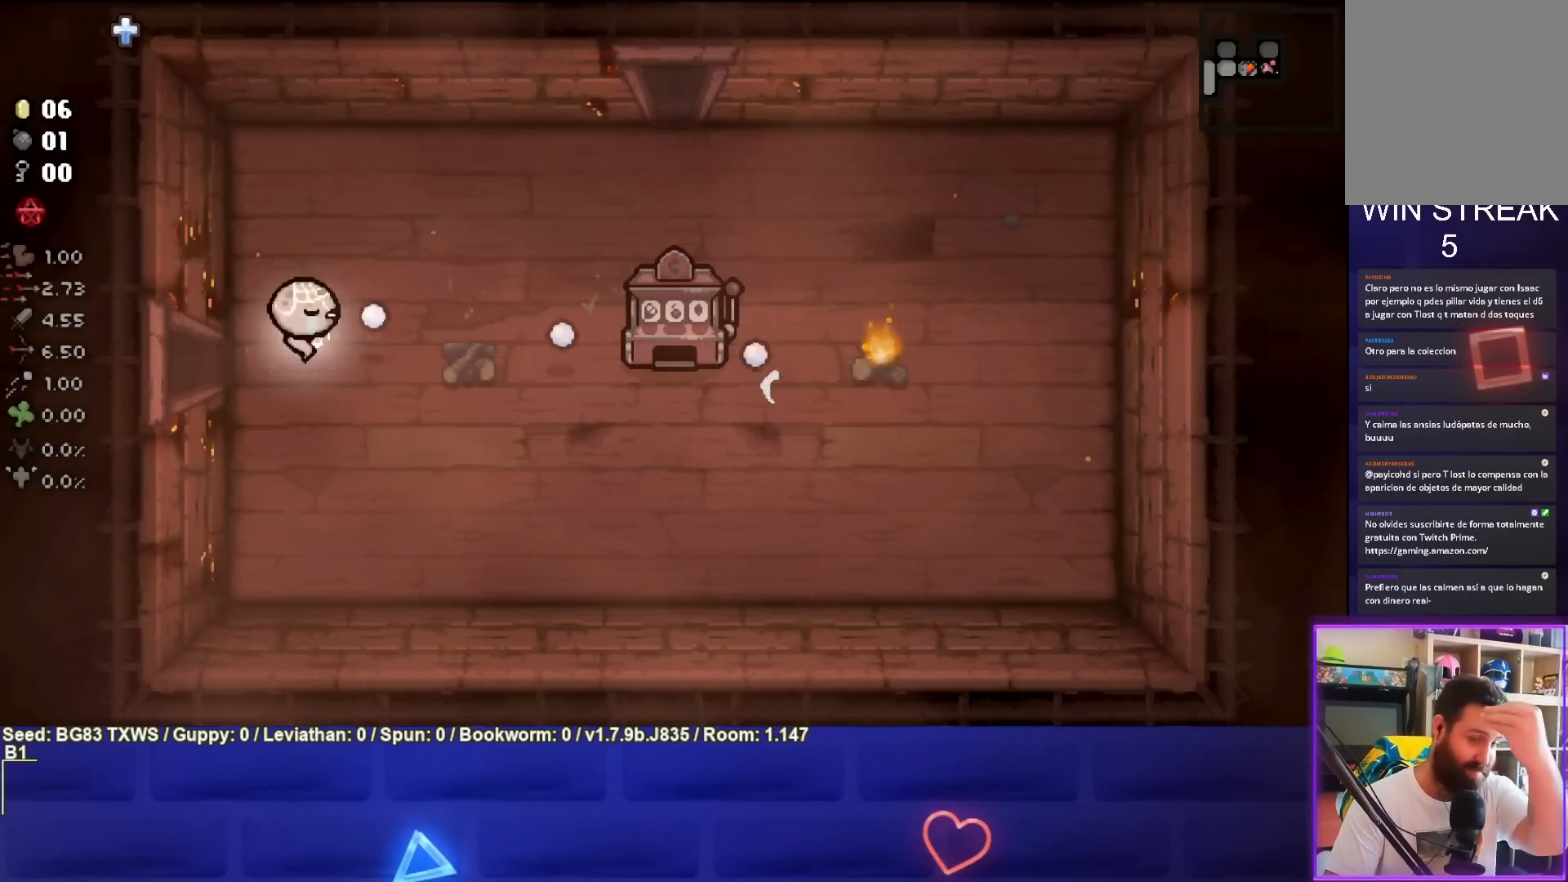
{"buttons": ["CIRCLE"], "left_stick": "center", "events": []}
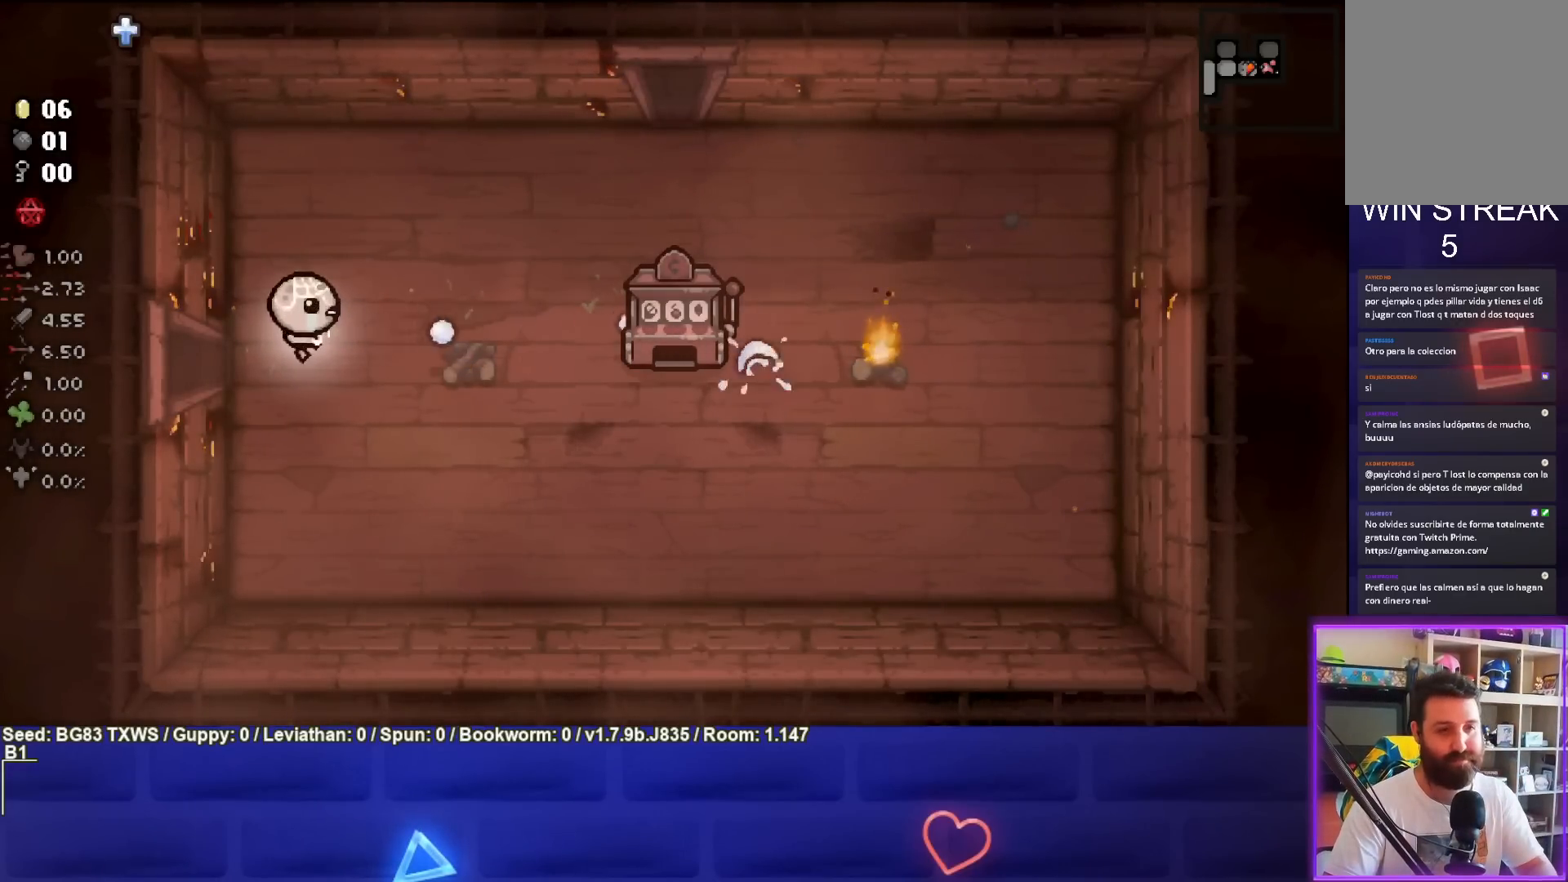
{"buttons": ["CIRCLE"], "left_stick": "right", "events": [[50, "left_stick", "right"], [317, "left_stick", "center"], [450, "left_stick", "right"]]}
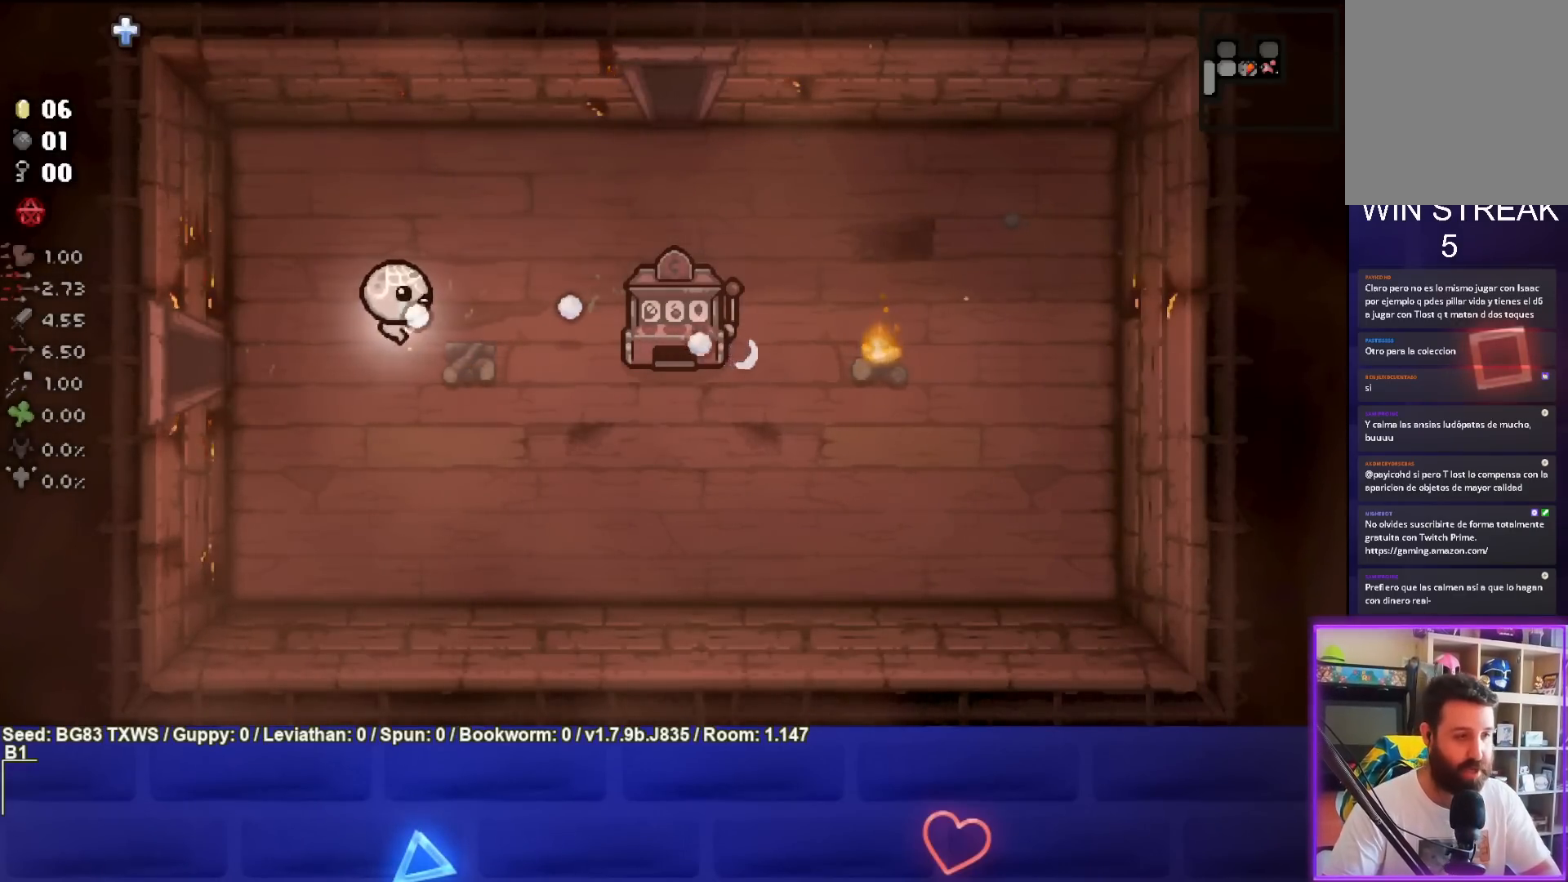
{"buttons": ["CIRCLE"], "left_stick": "center", "events": [[217, "left_stick", "center"], [333, "left_stick", "right"], [483, "left_stick", "center"]]}
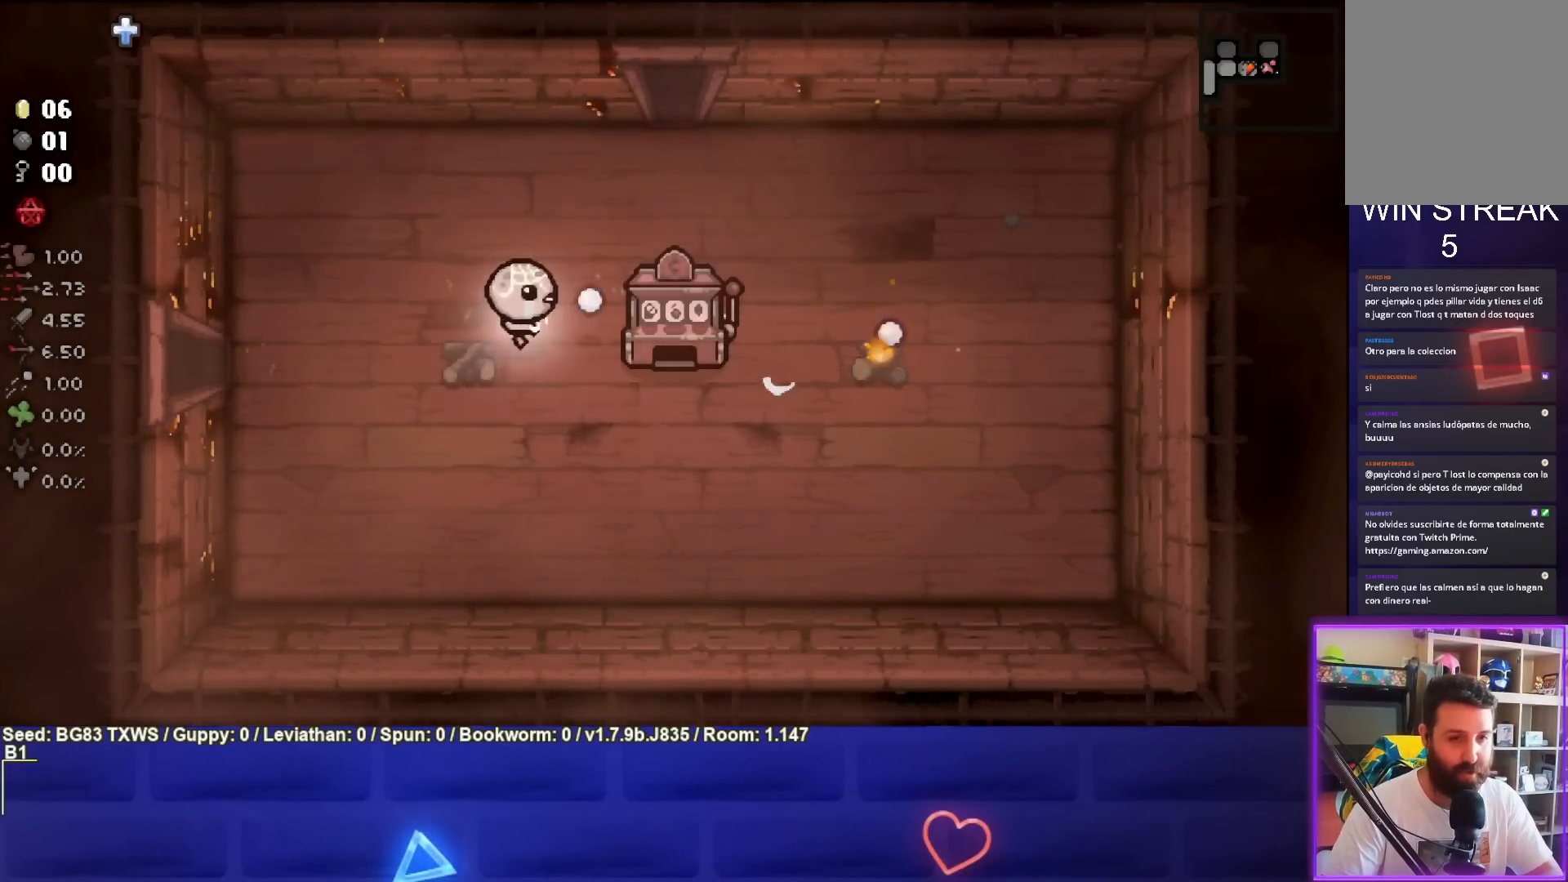
{"buttons": [], "left_stick": "up", "events": [[300, "left_stick", "up"], [417, "CIRCLE", "up"]]}
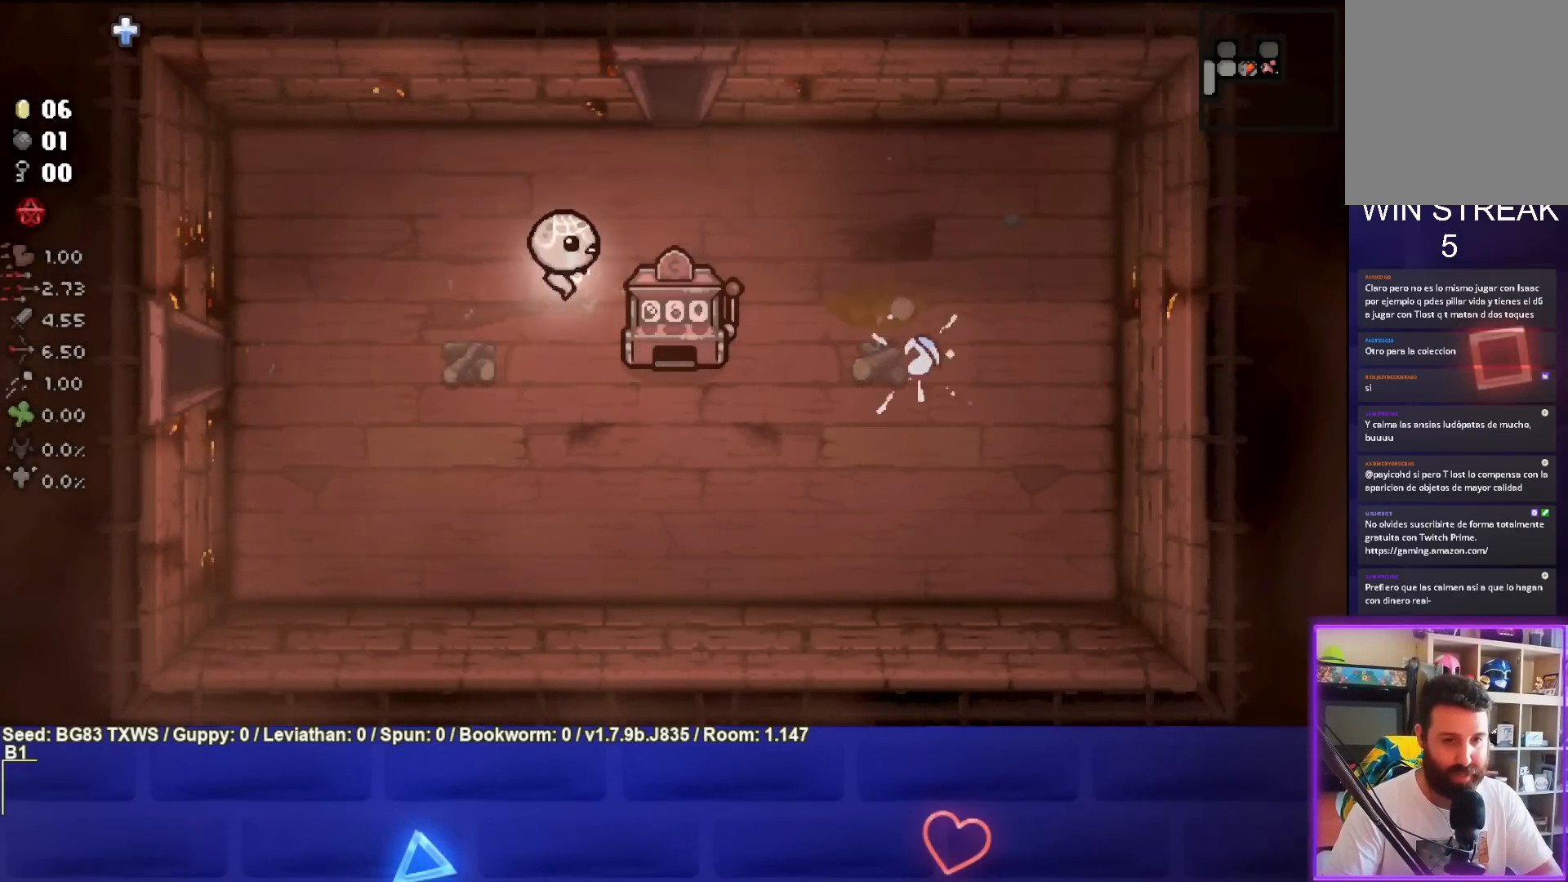
{"buttons": [], "left_stick": "up", "events": [[83, "left_stick", "up-right"], [433, "left_stick", "up"]]}
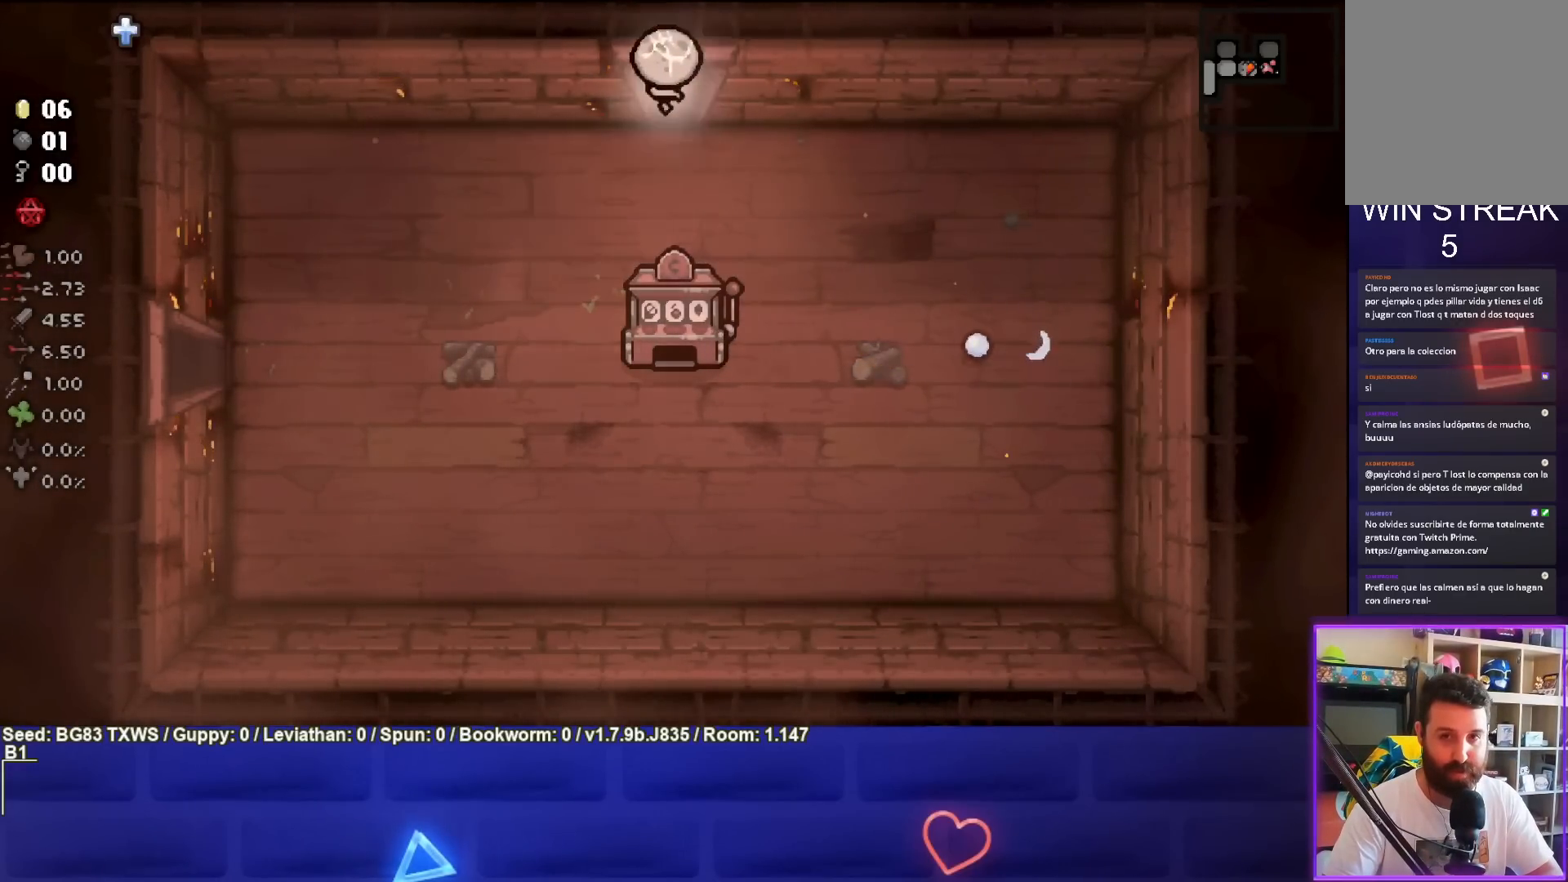
{"buttons": ["TRIANGLE"], "left_stick": "center", "events": [[183, "left_stick", "center"], [233, "TRIANGLE", "down"]]}
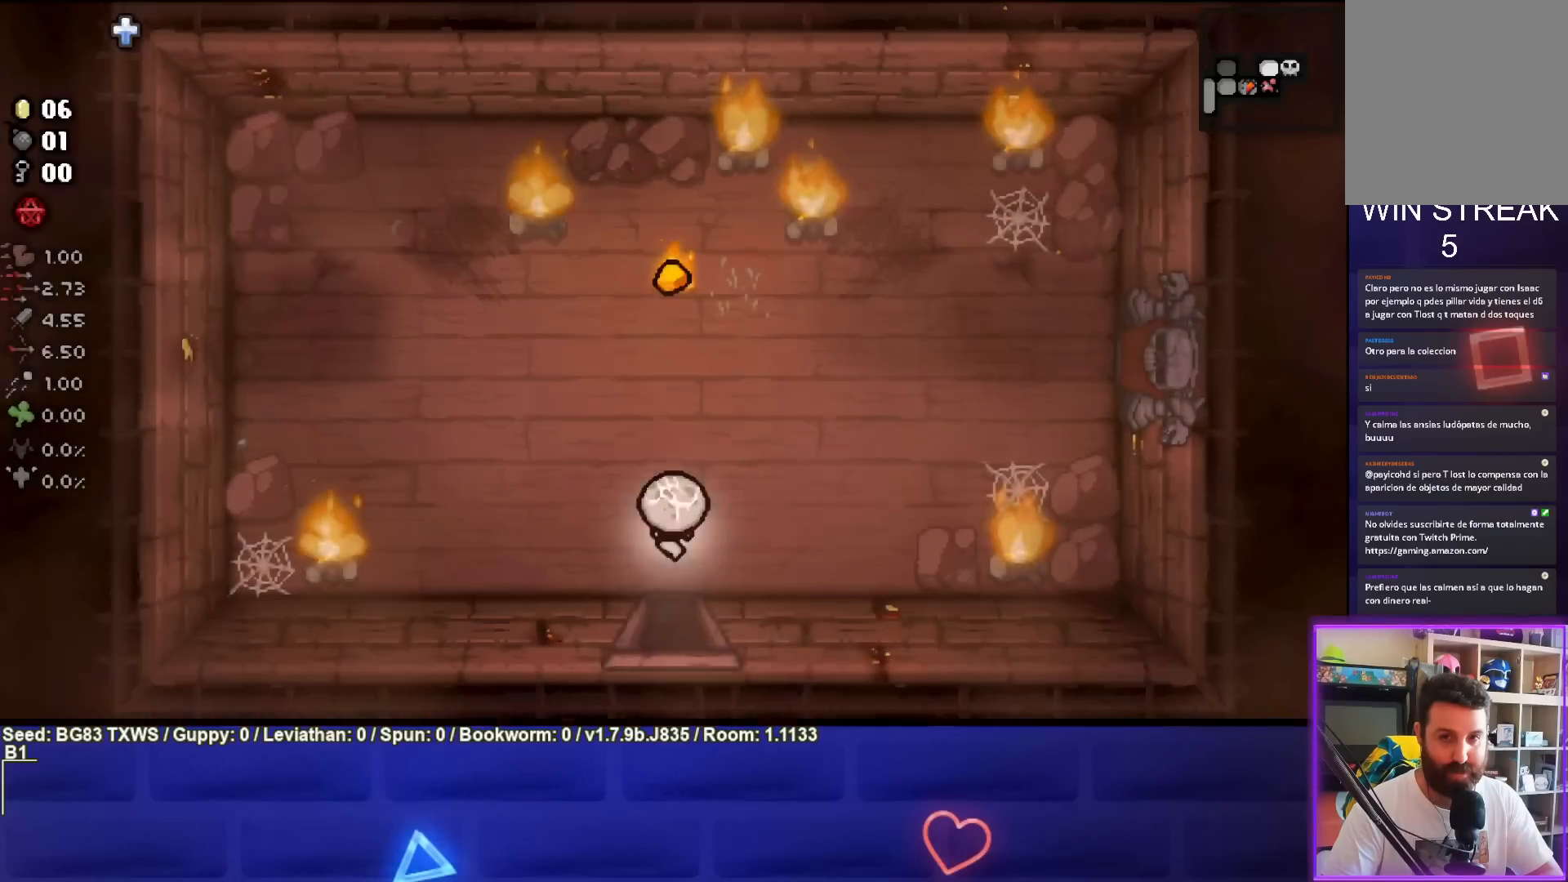
{"buttons": ["TRIANGLE"], "left_stick": "center", "events": [[333, "left_stick", "up"], [483, "left_stick", "center"]]}
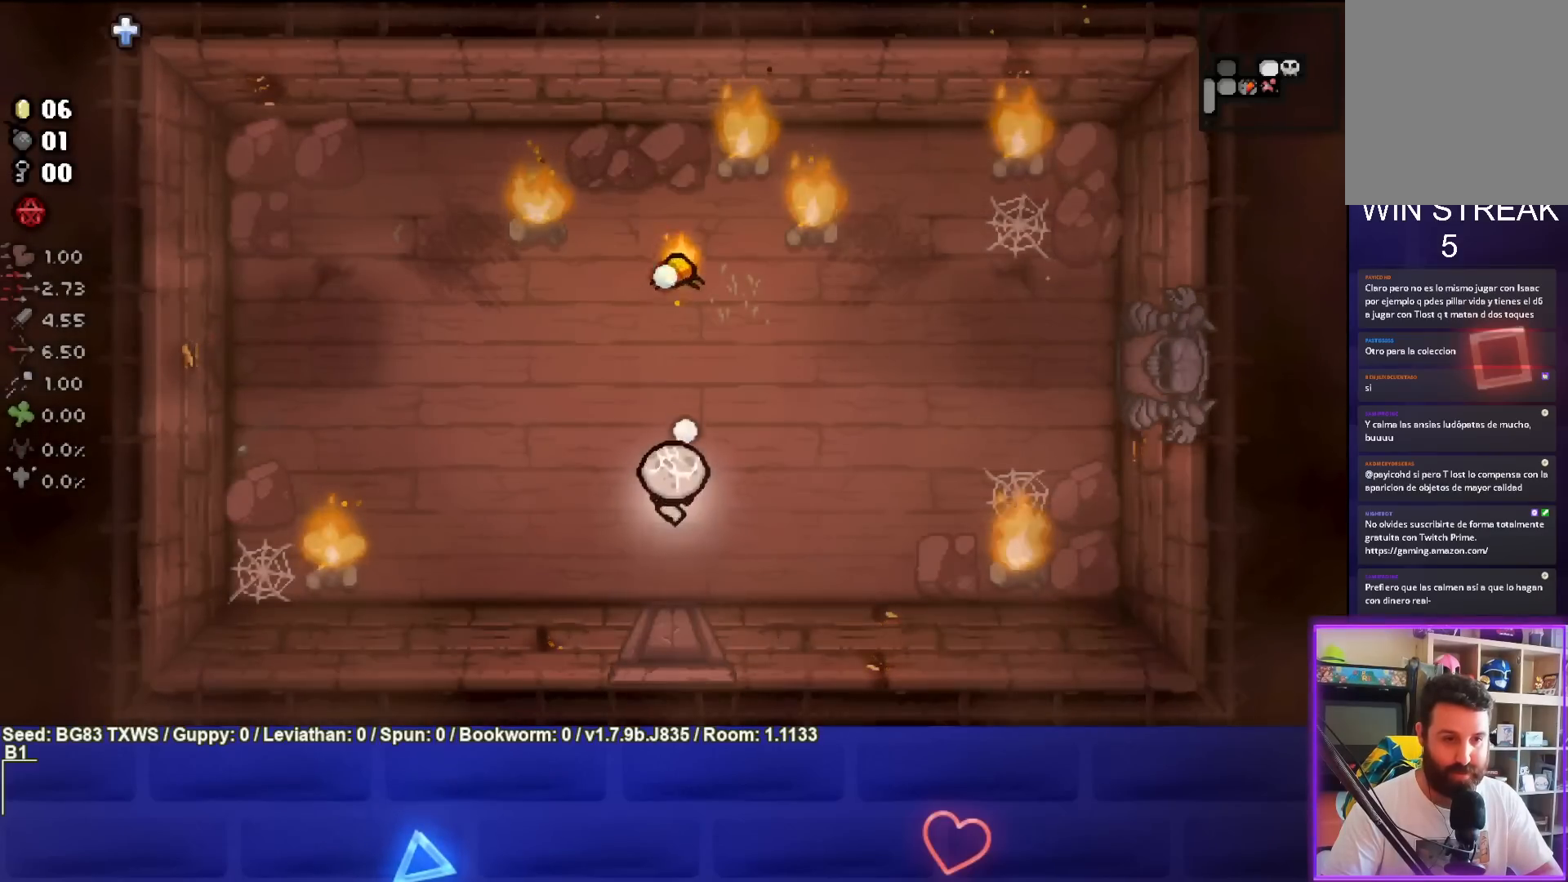
{"buttons": ["TRIANGLE"], "left_stick": "down", "events": [[117, "left_stick", "up"], [283, "left_stick", "center"], [333, "left_stick", "down"]]}
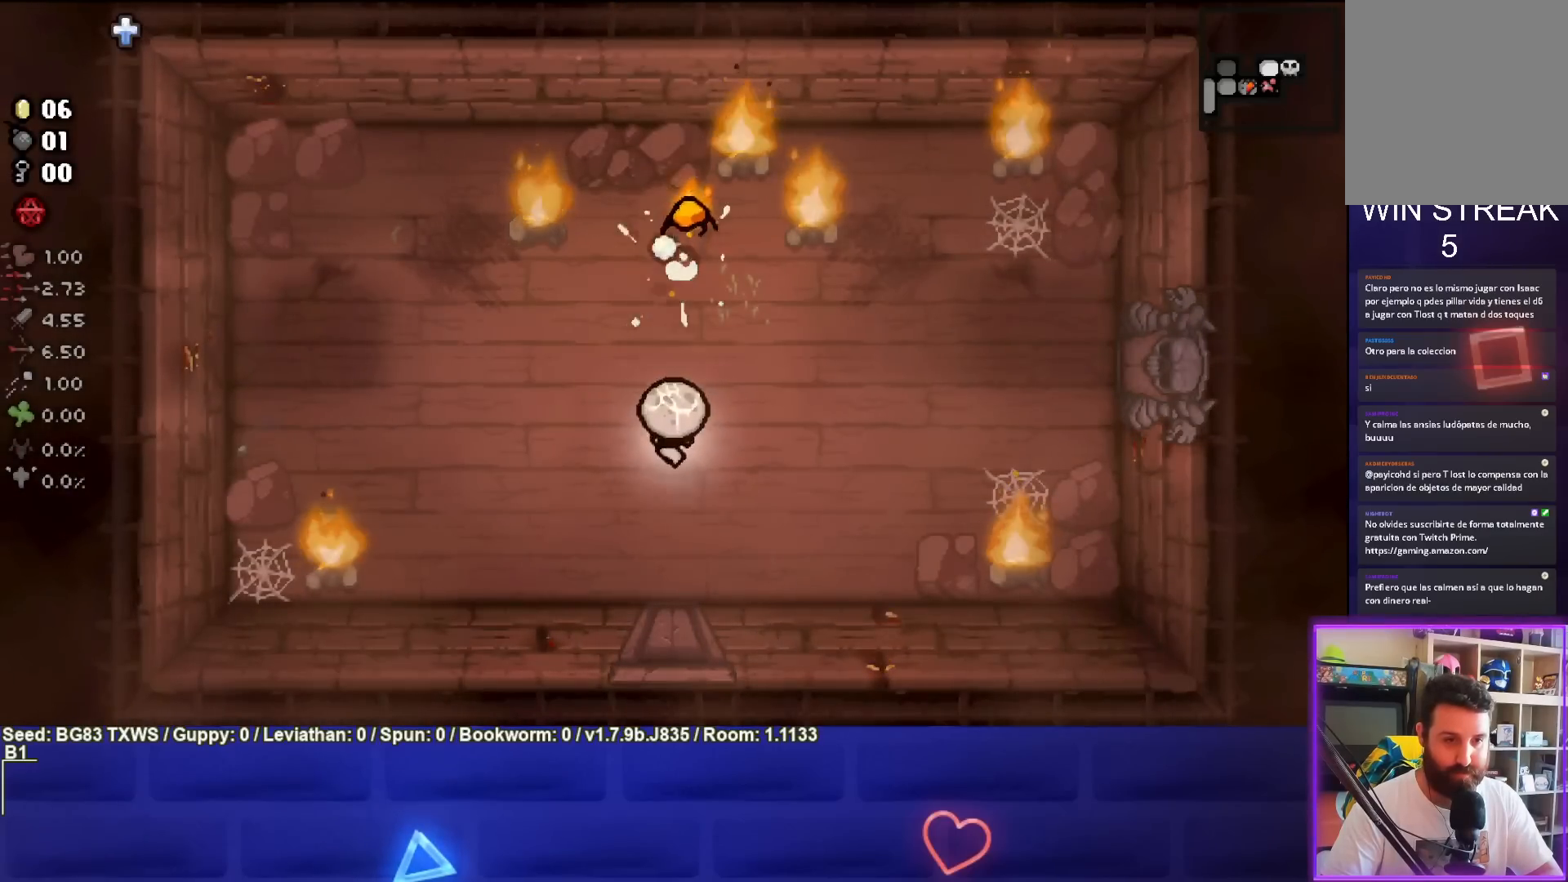
{"buttons": [], "left_stick": "up-left", "events": [[317, "left_stick", "left"], [400, "TRIANGLE", "up"], [417, "left_stick", "up-left"]]}
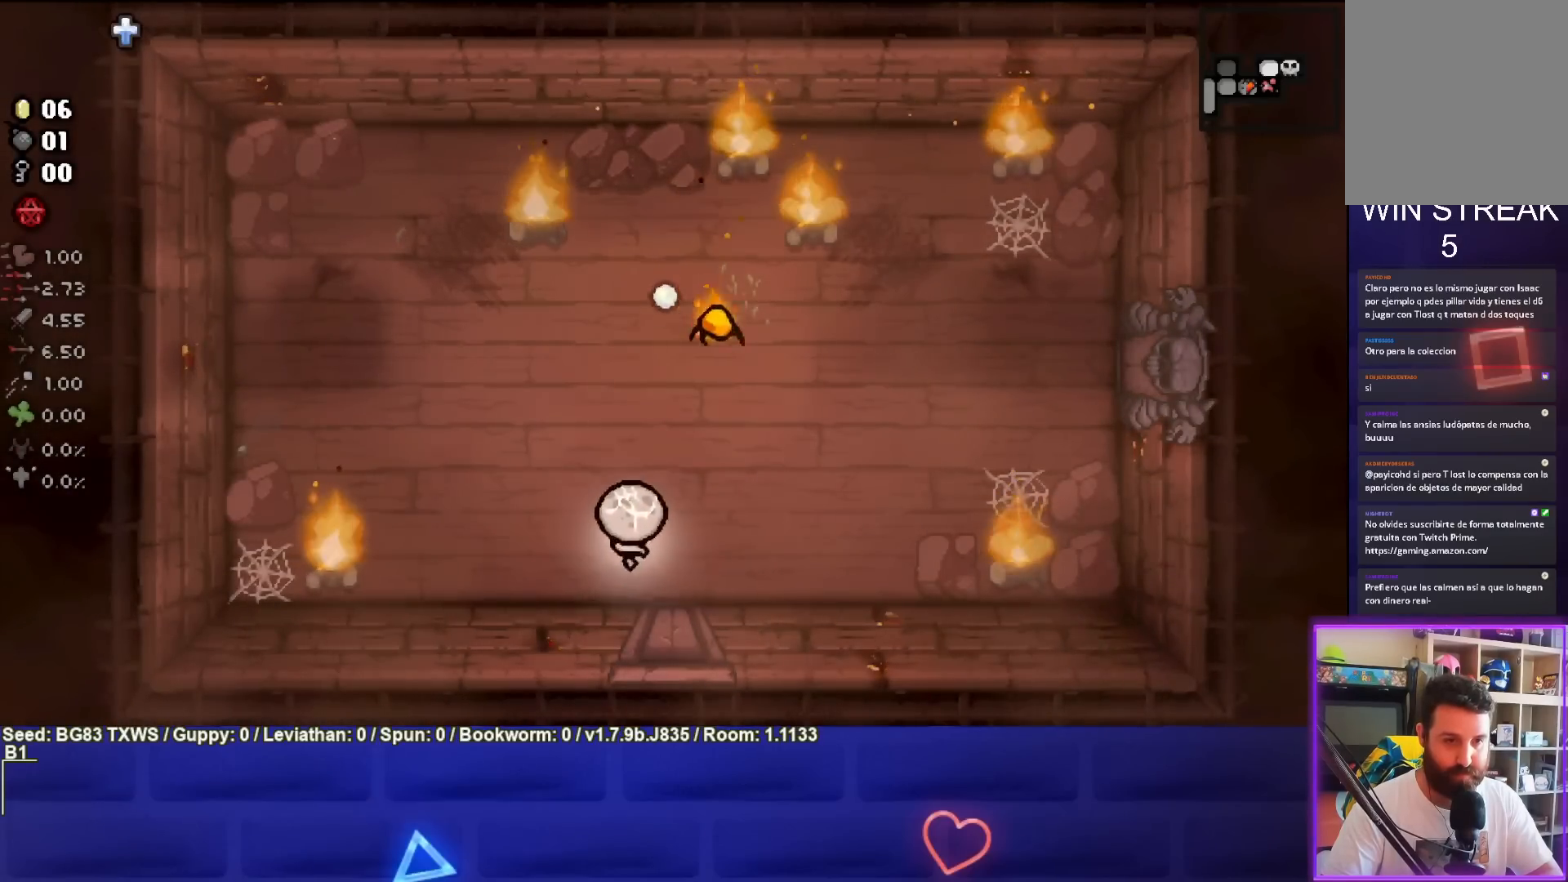
{"buttons": ["CIRCLE"], "left_stick": "center", "events": [[283, "CIRCLE", "down"], [417, "left_stick", "center"]]}
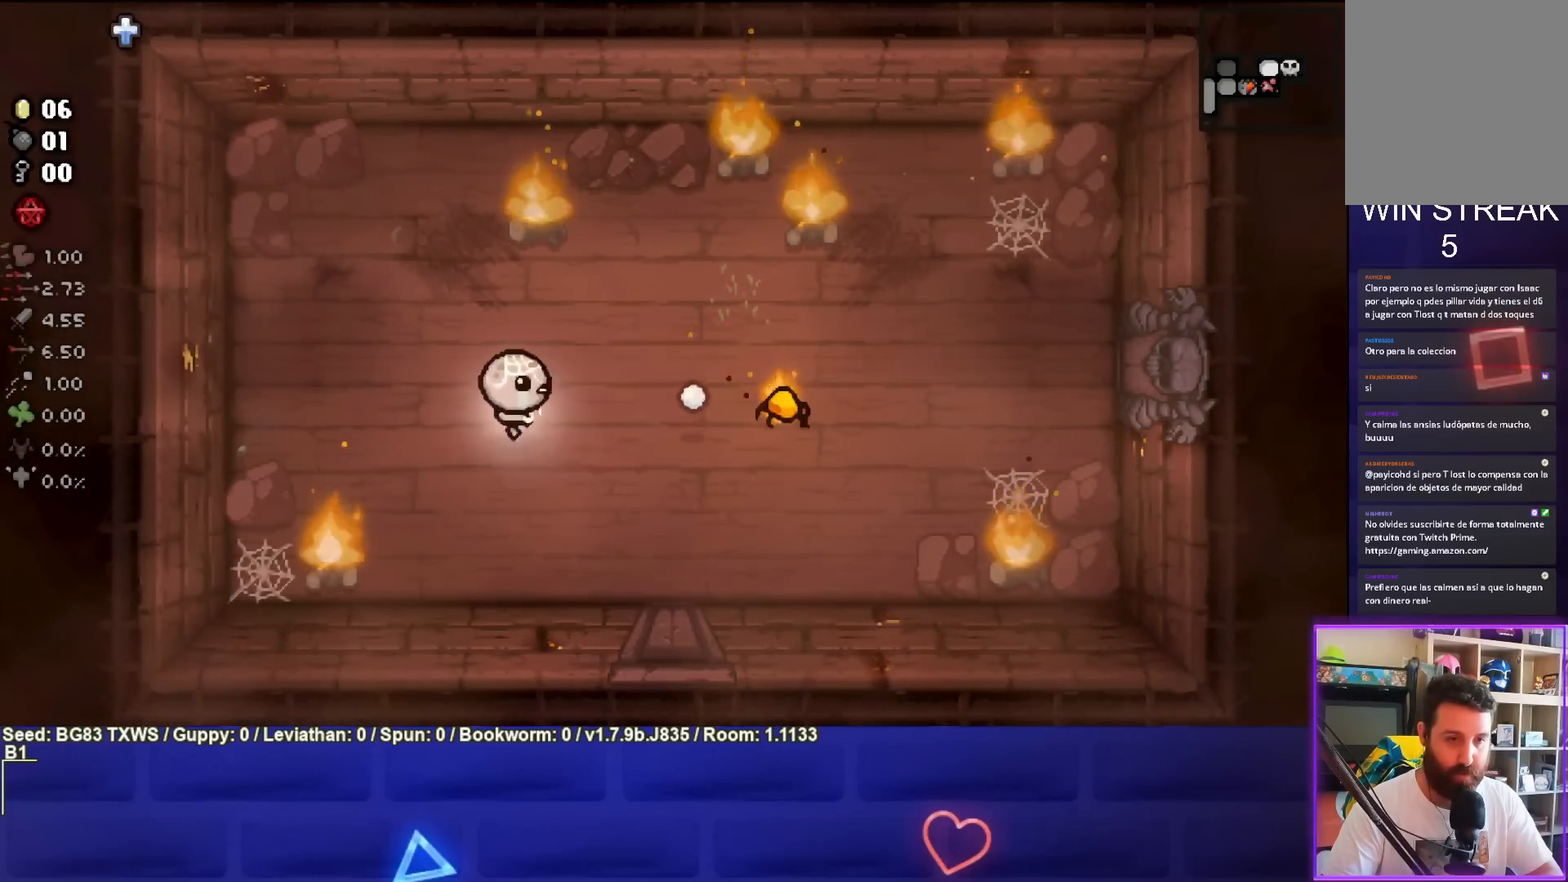
{"buttons": ["CIRCLE"], "left_stick": "down-left", "events": [[33, "left_stick", "up-left"], [317, "left_stick", "down-left"]]}
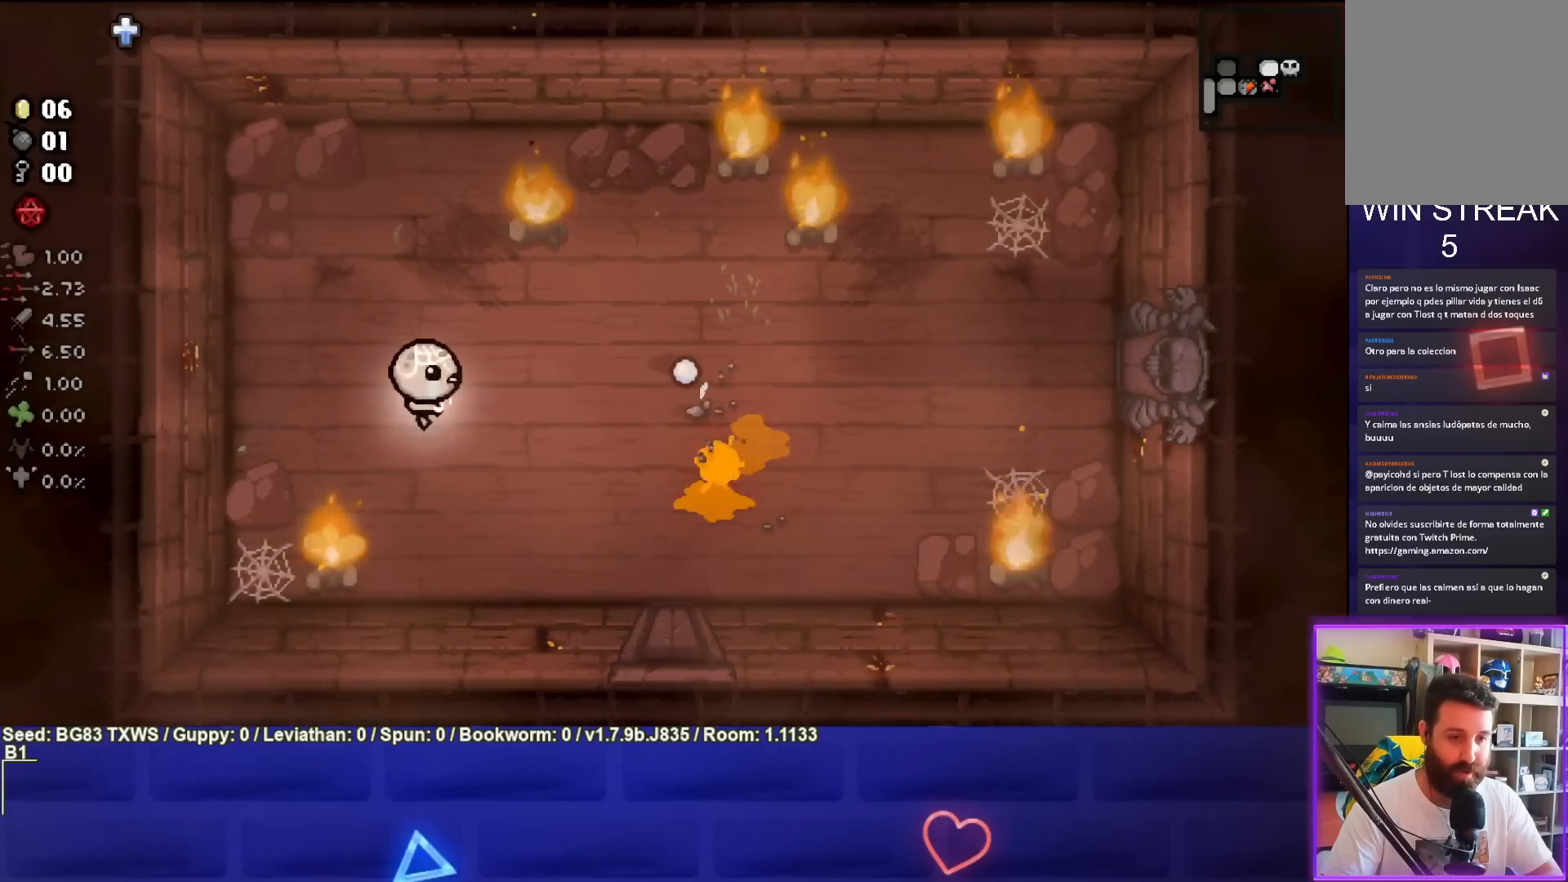
{"buttons": [], "left_stick": "up-left", "events": [[33, "left_stick", "up"], [167, "CIRCLE", "up"], [233, "left_stick", "up-left"]]}
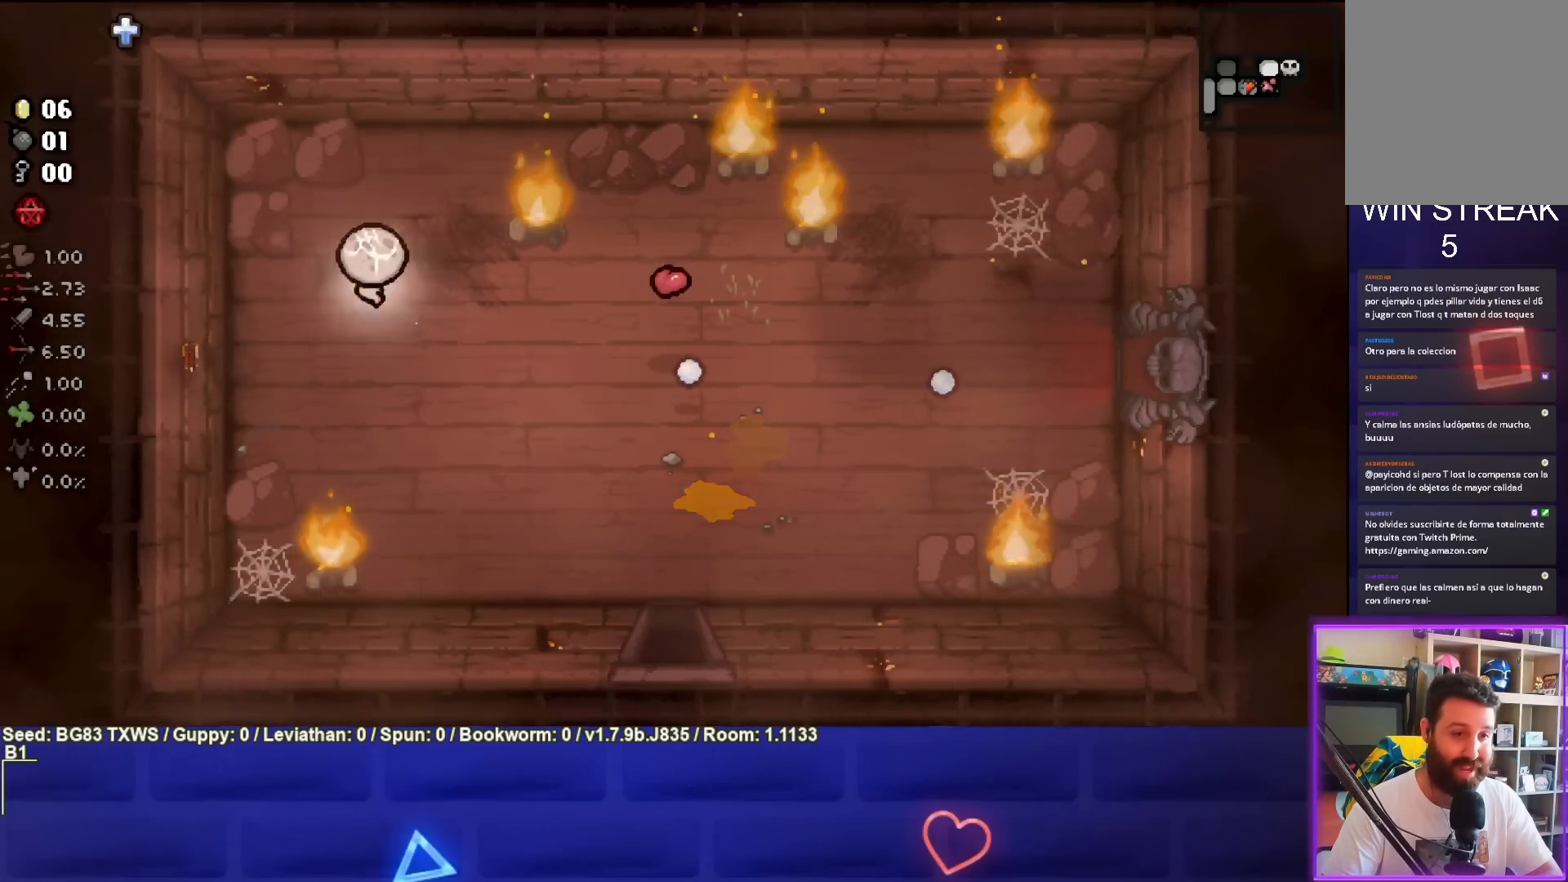
{"buttons": ["CIRCLE"], "left_stick": "center", "events": [[17, "CIRCLE", "down"], [117, "left_stick", "center"], [217, "left_stick", "up-left"], [317, "left_stick", "center"]]}
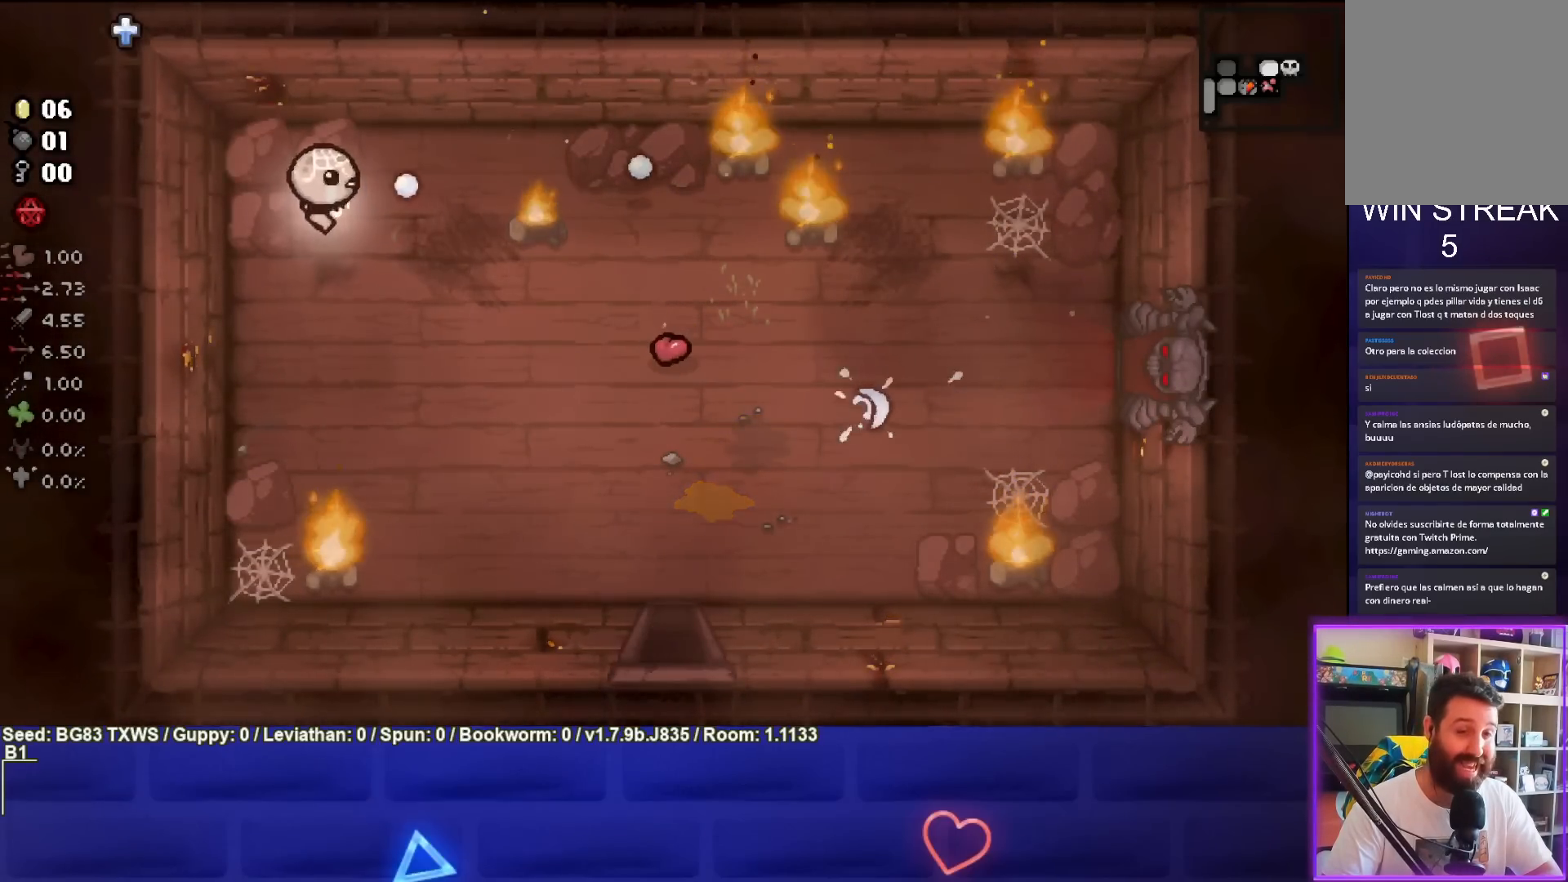
{"buttons": ["CIRCLE"], "left_stick": "center", "events": []}